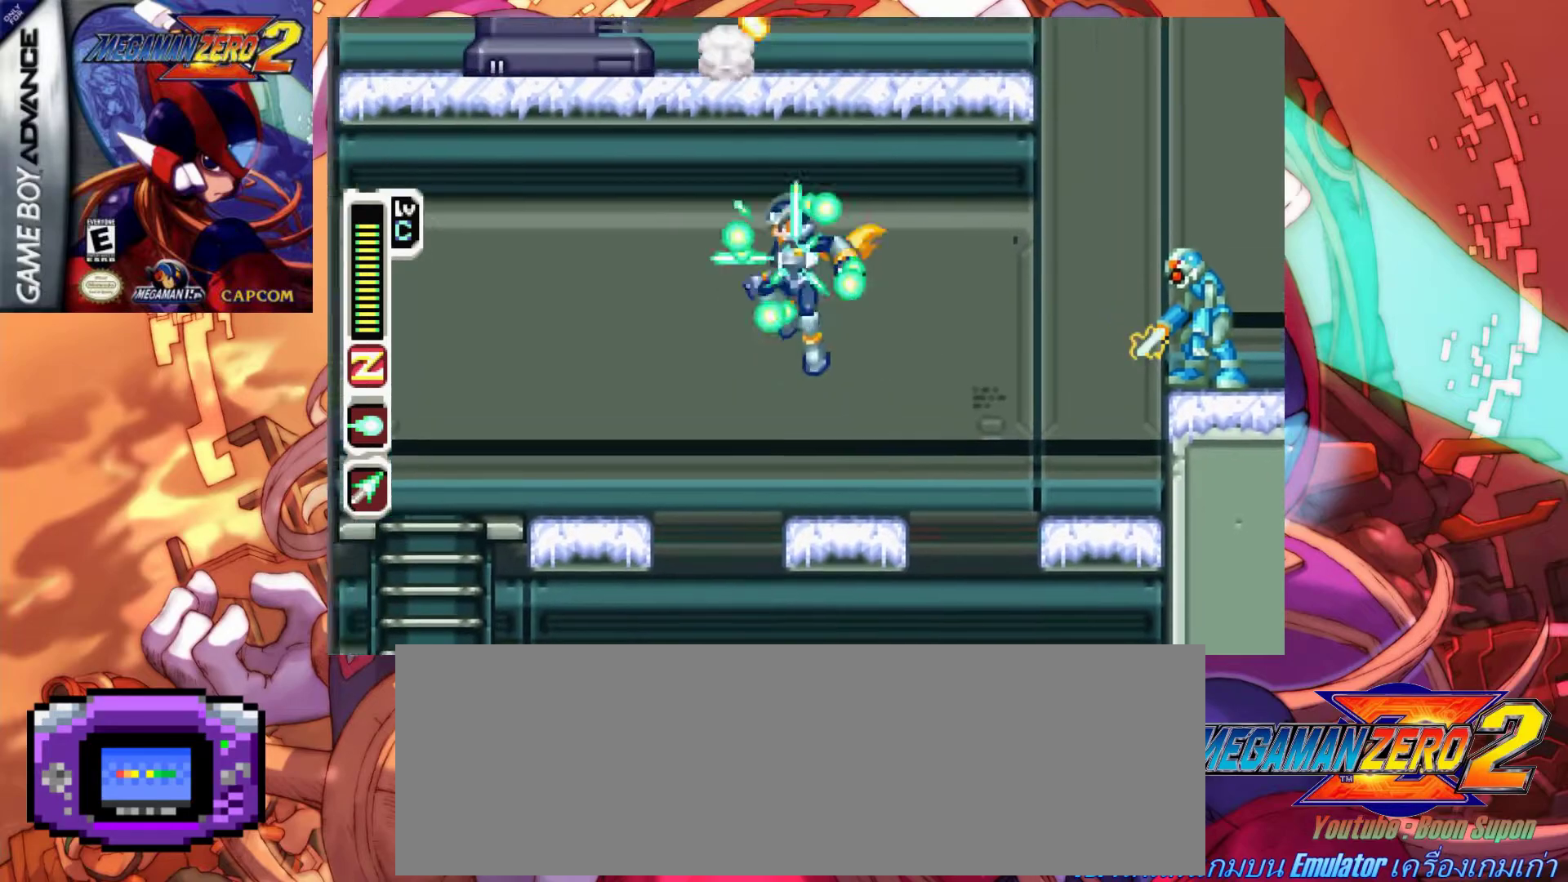
Gameplay with keyboard; each line is a JSON object with the keys held at the frame after it. "events" lists presses ("down") and releases ("up") of ".", "/", "0", "1", "2", "3", "4", "5", "6", "7", "8", "9", "a", "alt_l", "alt_r", "b", "backslash", "backspace", "c", "caps_lock", "comma", "ctrl_l", "ctrl_r", "d", "down", "e", "equals", "f", "g", "h", "i", "j", "k", "l", "lbracket", "left", "m", "minus", "n", "o", "p", "q", "quote", "r", "rbracket", "return", "right", "s", "semicolon", "shift_l", "shift_r", "space", "super", "t", "tab", "tilde", "u", "up", "v", "w", "x", "y" and "z" between this image and that frame as [ms after this image, input, new state], when the widget could be followed in between. No other keys are recorded. Mouse input is not recorded.
{"keys": ["x"], "events": [[50, "left", "up"], [183, "right", "down"], [333, "right", "up"]]}
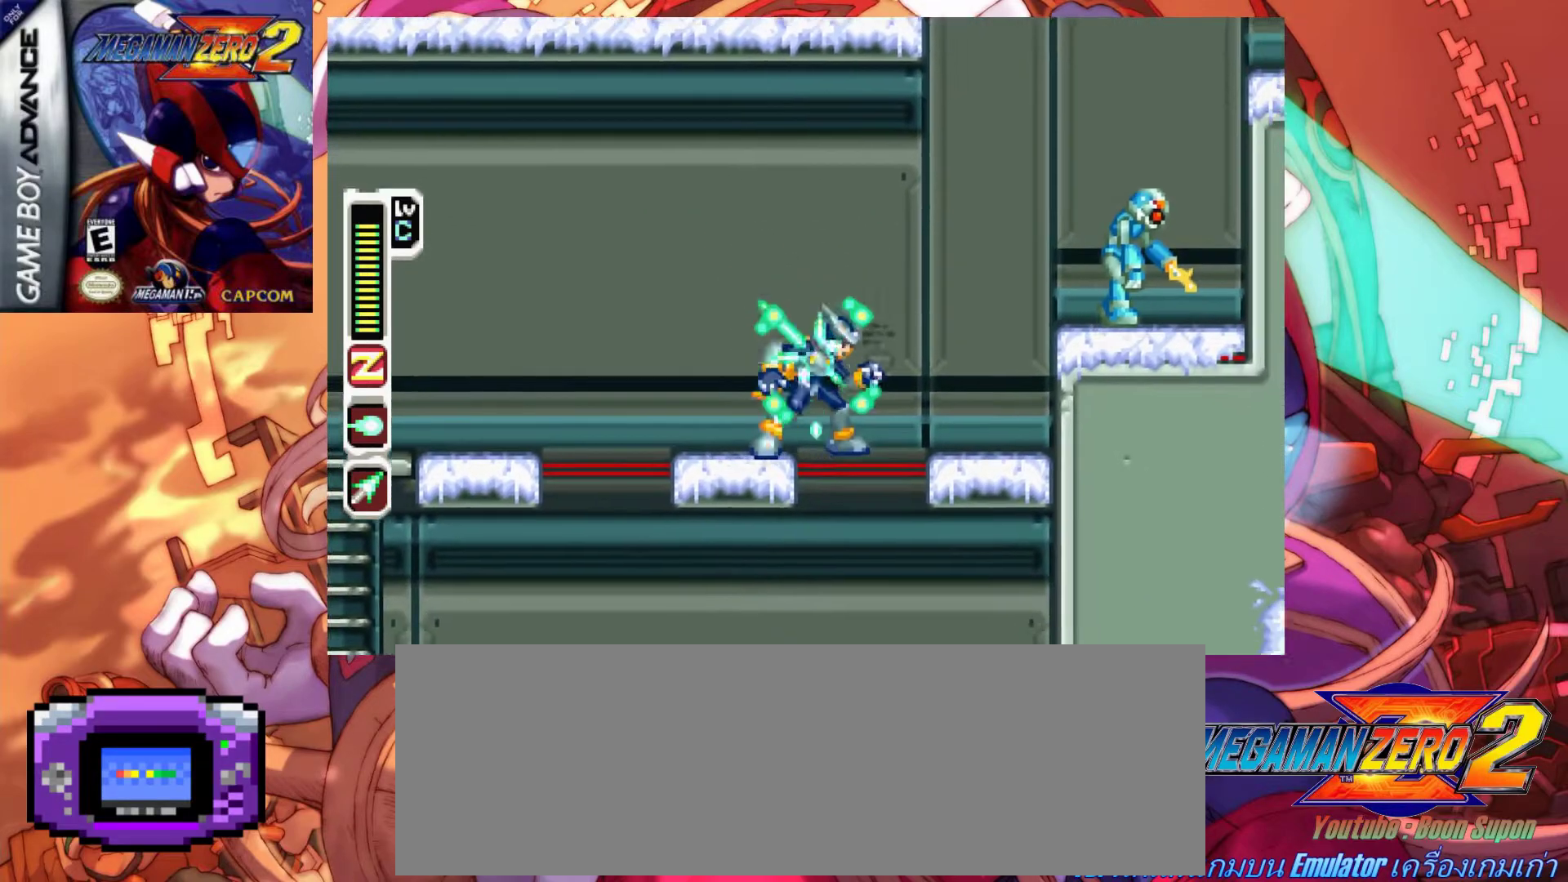
{"keys": ["x"], "events": [[17, "a", "down"], [17, "right", "down"], [17, "z", "down"], [167, "a", "up"], [200, "x", "up"], [200, "z", "up"], [250, "x", "down"], [350, "right", "up"]]}
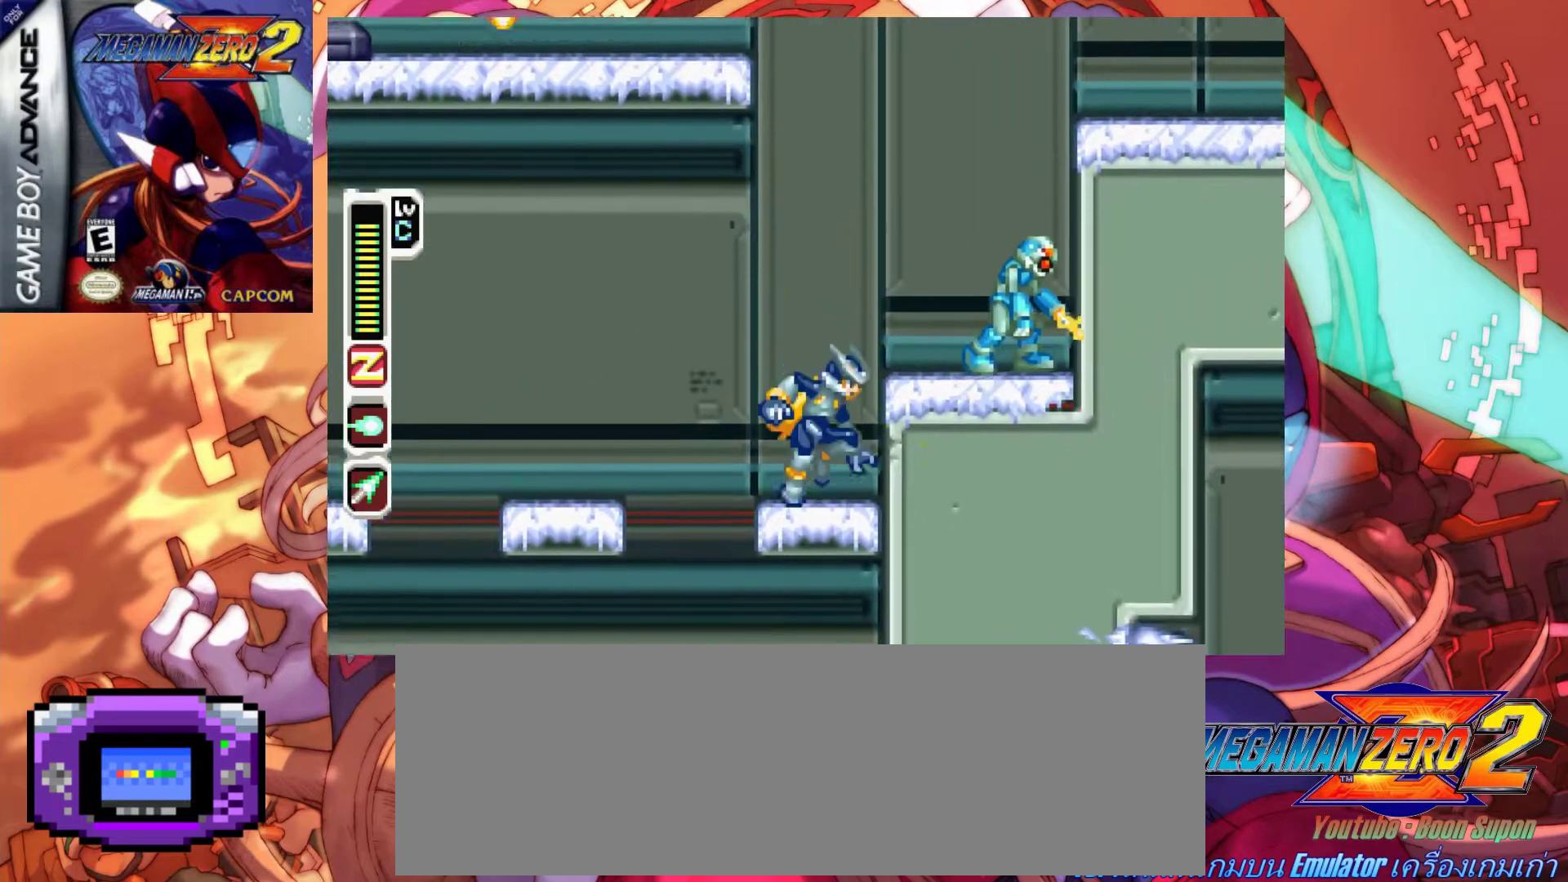
{"keys": [], "events": [[133, "a", "down"], [133, "z", "down"], [167, "a", "up"], [217, "right", "down"], [317, "x", "up"], [367, "z", "up"], [417, "x", "down"], [450, "x", "up"], [500, "right", "up"]]}
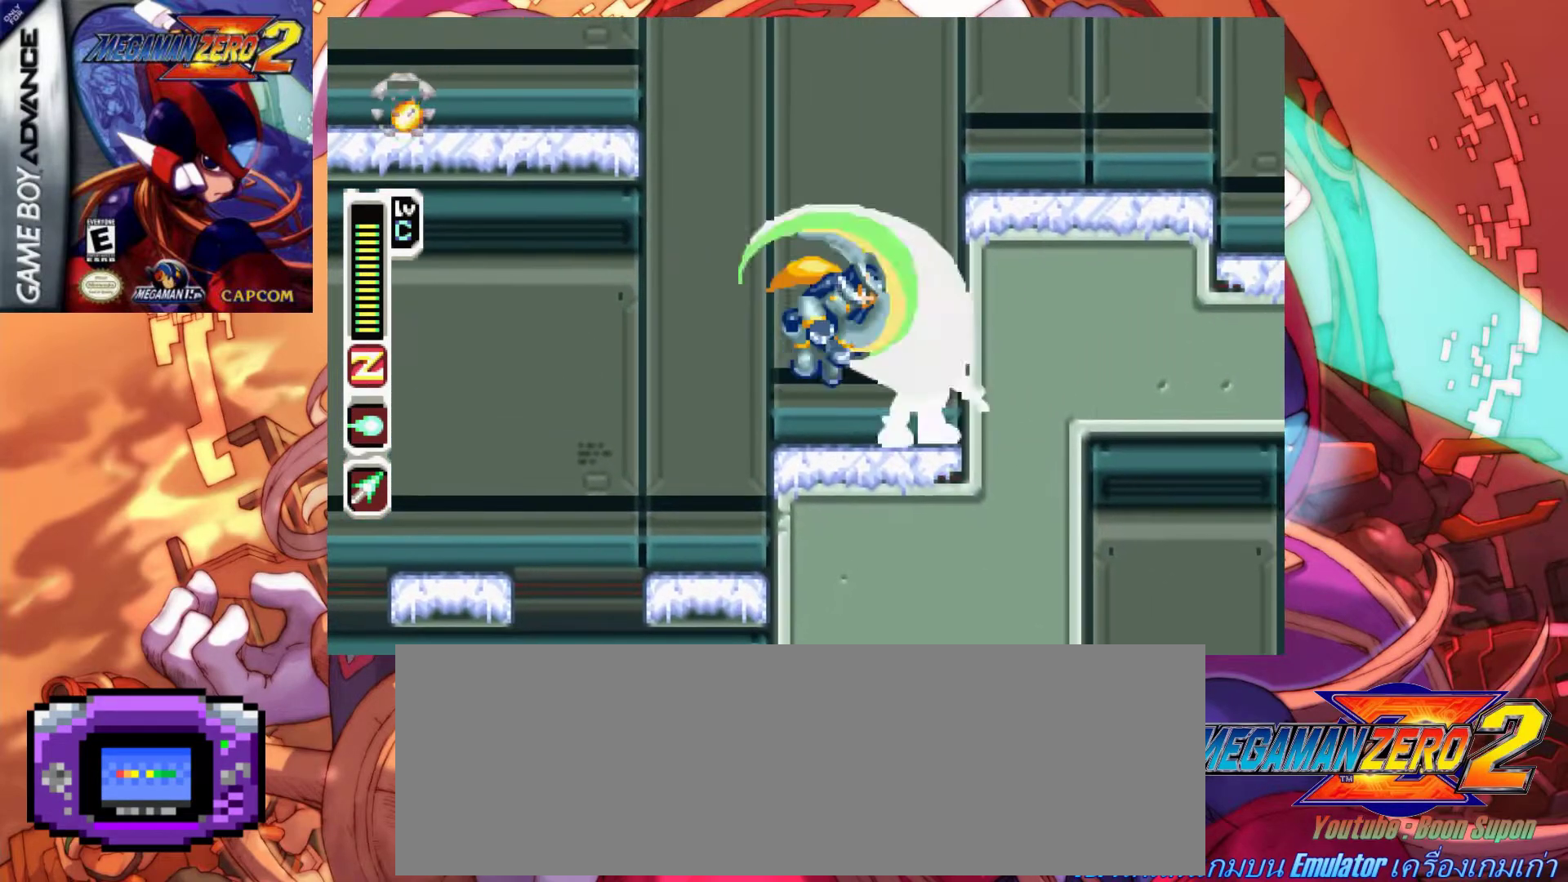
{"keys": ["x"], "events": [[50, "x", "down"], [100, "x", "up"], [150, "x", "down"]]}
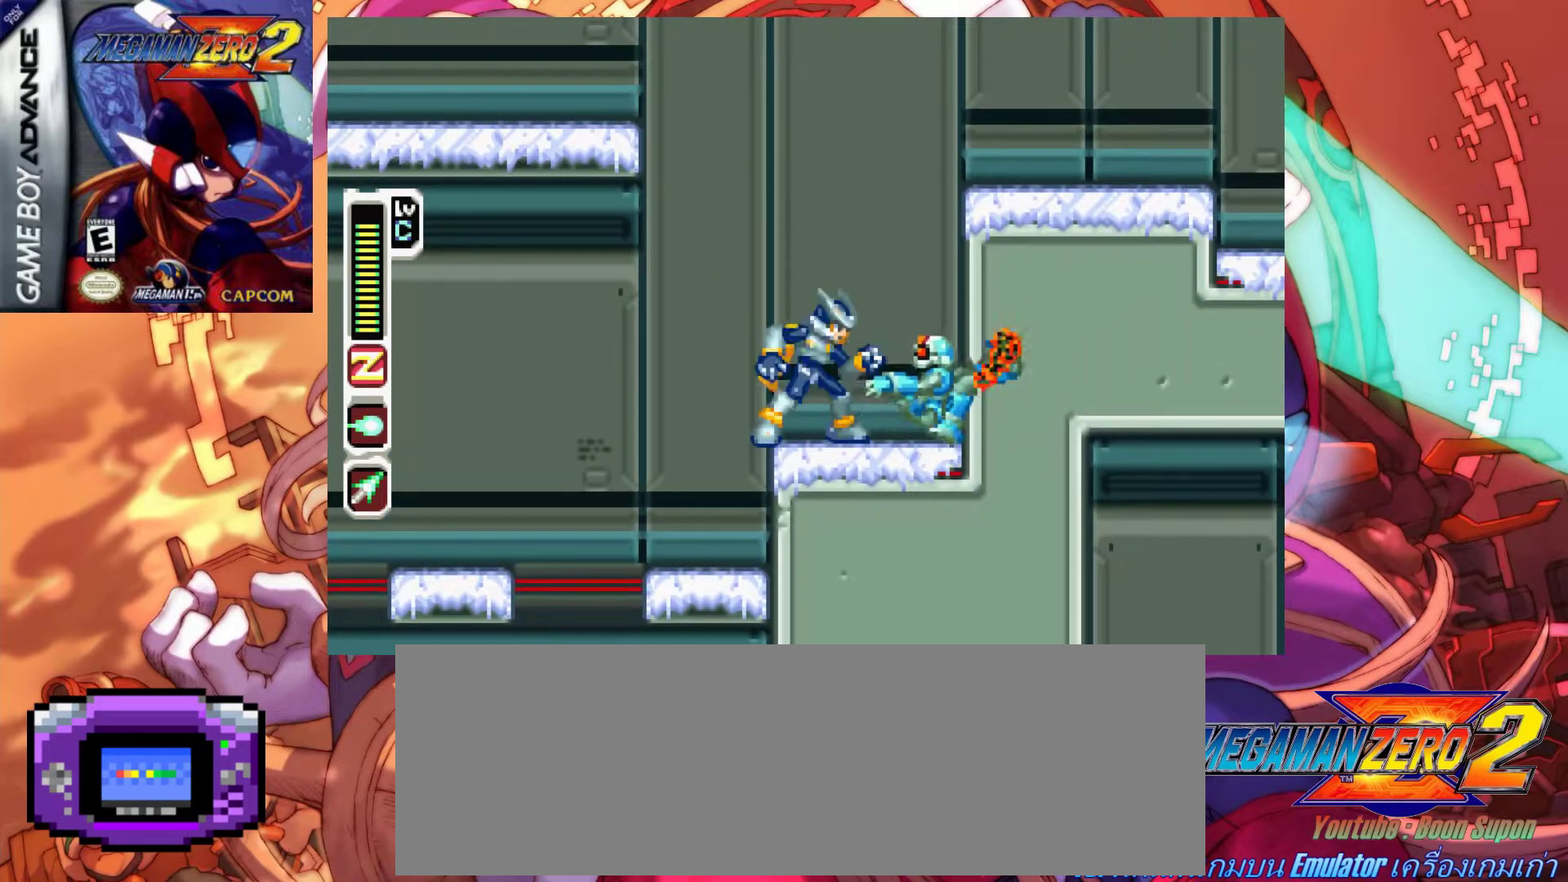
{"keys": ["right", "x"], "events": [[350, "right", "down"]]}
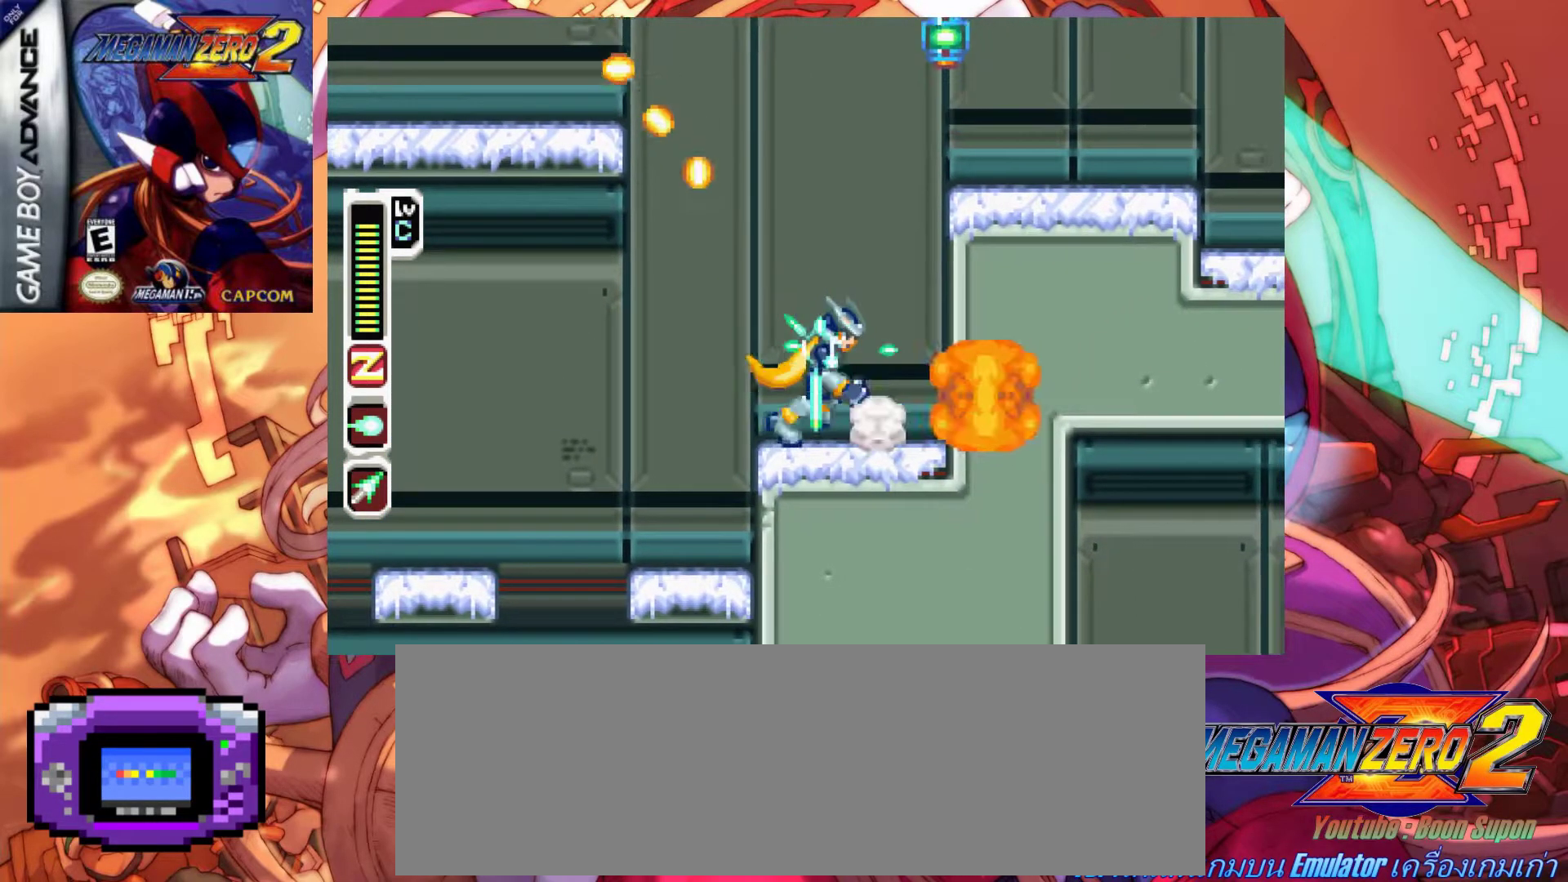
{"keys": ["a", "right", "x", "z"], "events": [[33, "a", "down"], [33, "z", "down"], [217, "a", "up"], [217, "z", "up"], [267, "a", "down"], [317, "z", "down"]]}
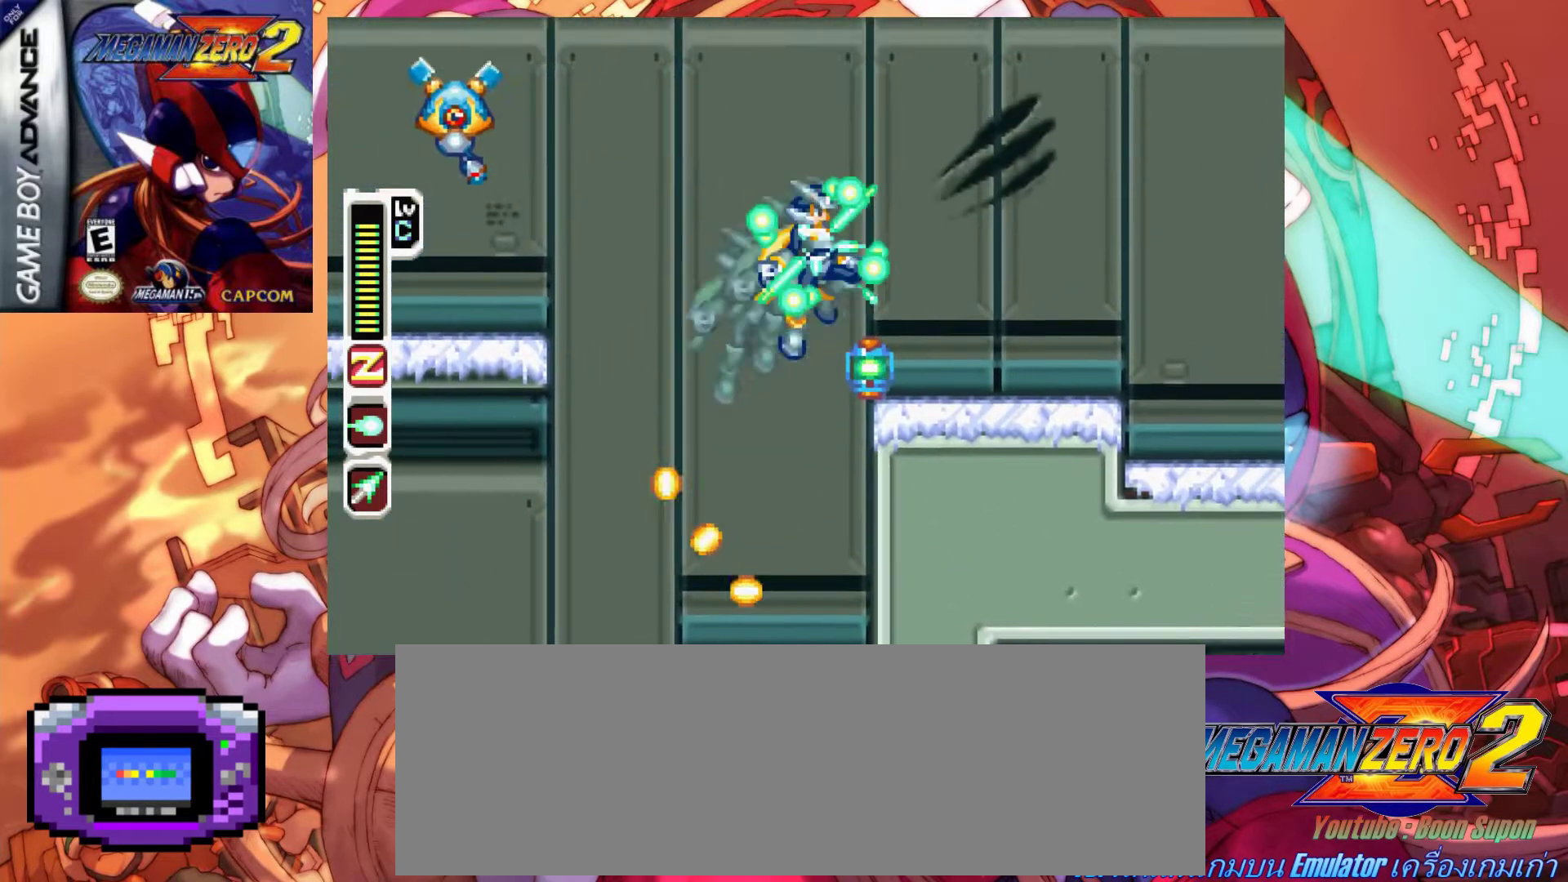
{"keys": ["a", "left", "x", "z"], "events": [[50, "a", "up"], [50, "z", "up"], [150, "right", "up"], [283, "left", "down"], [433, "a", "down"], [467, "z", "down"]]}
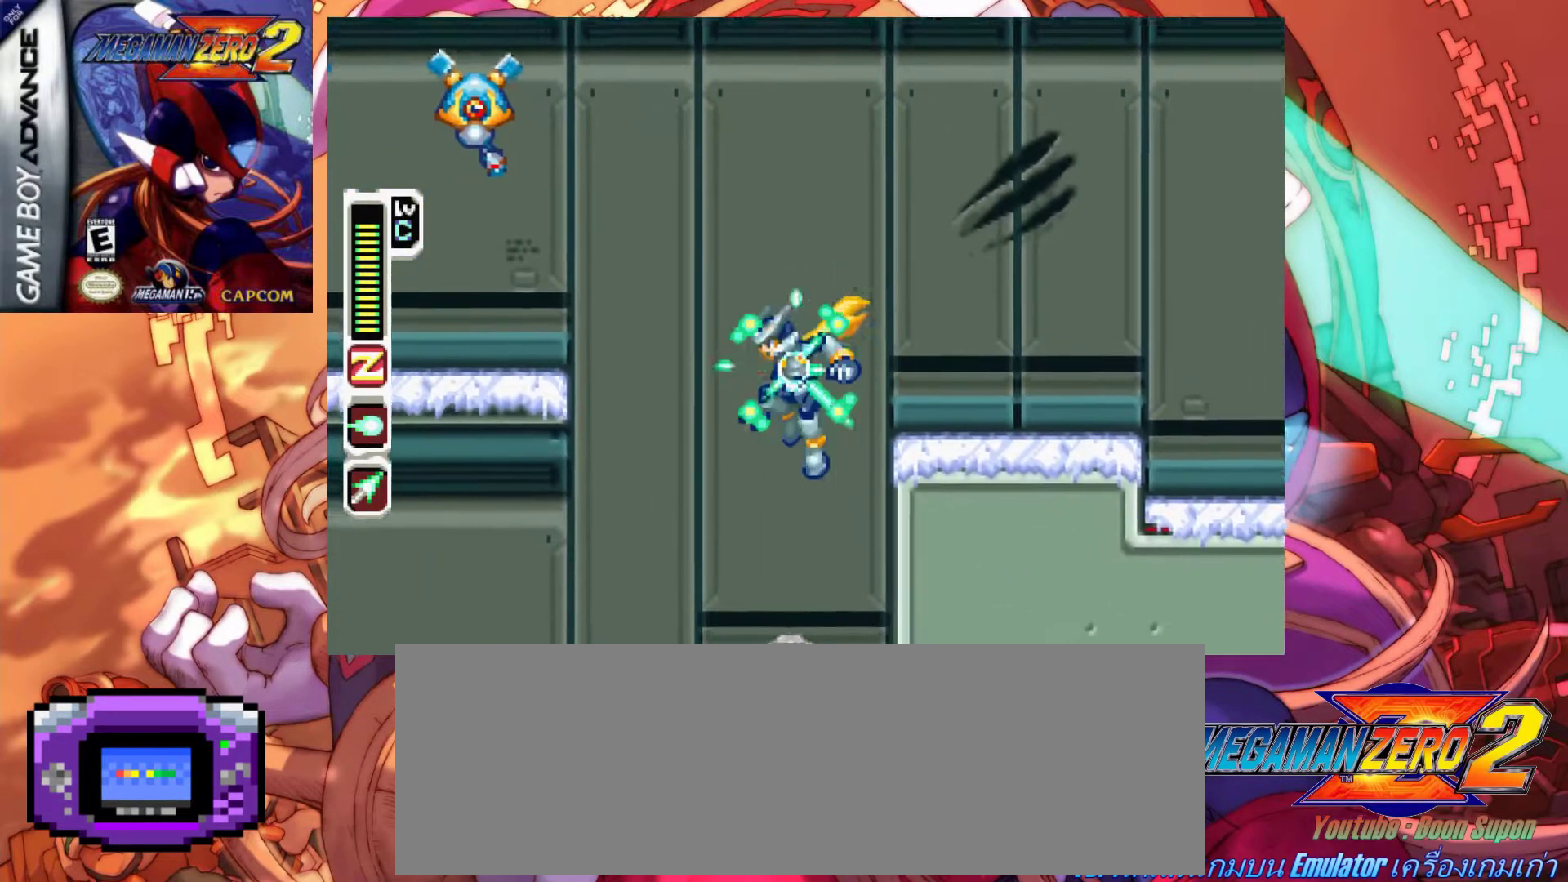
{"keys": ["a", "right", "x", "z"], "events": [[167, "x", "up"], [167, "z", "up"], [200, "a", "up"], [200, "x", "down"], [300, "left", "up"], [350, "right", "down"], [483, "a", "down"], [483, "z", "down"]]}
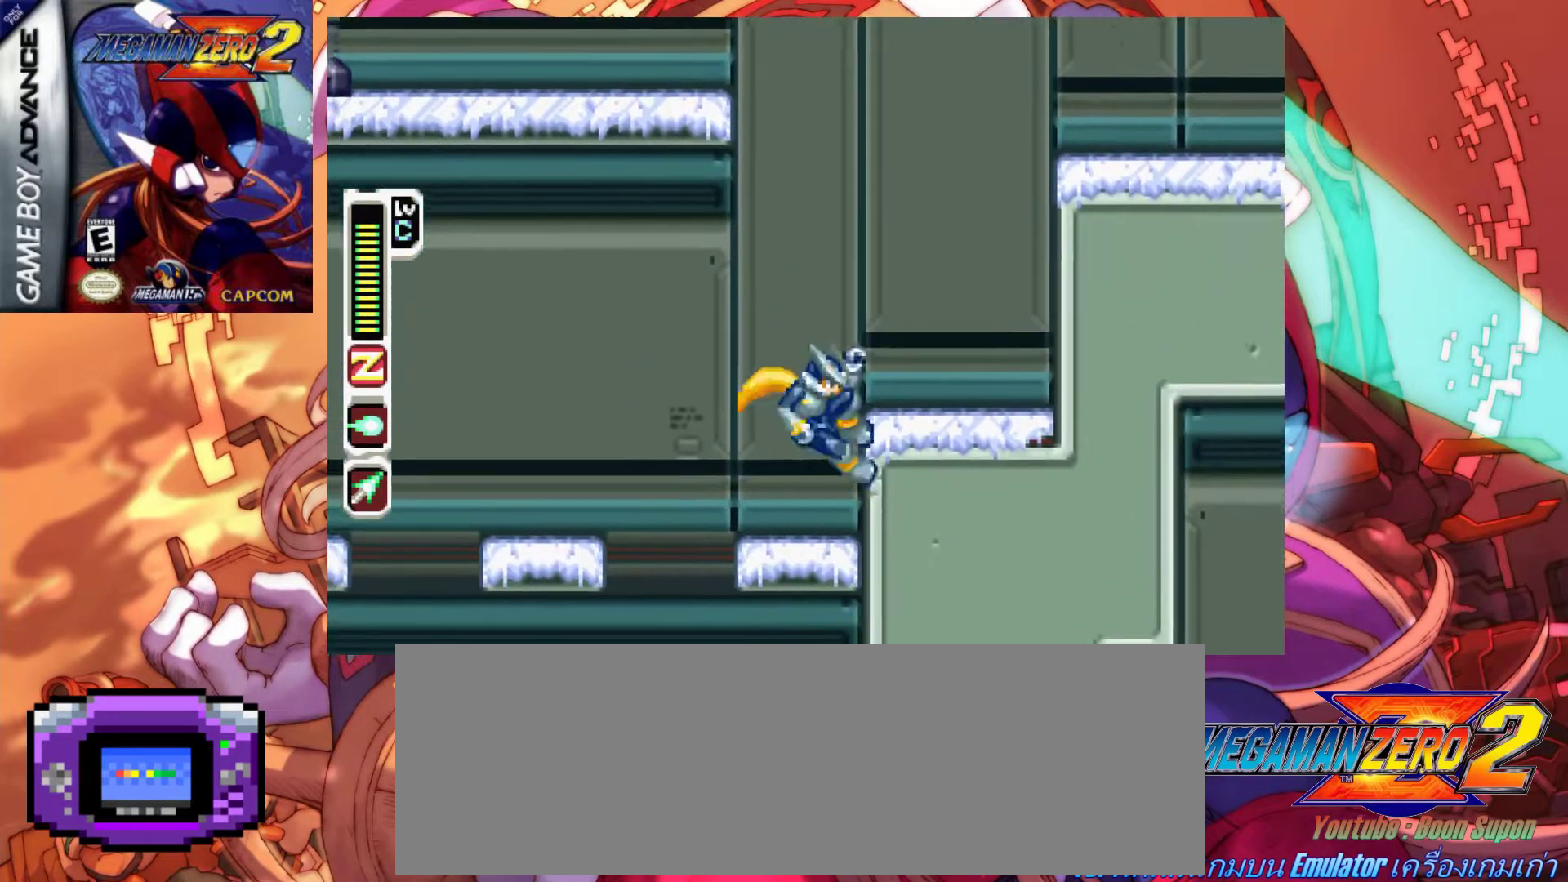
{"keys": ["a", "right", "x"], "events": [[267, "a", "up"], [267, "z", "up"], [500, "a", "down"]]}
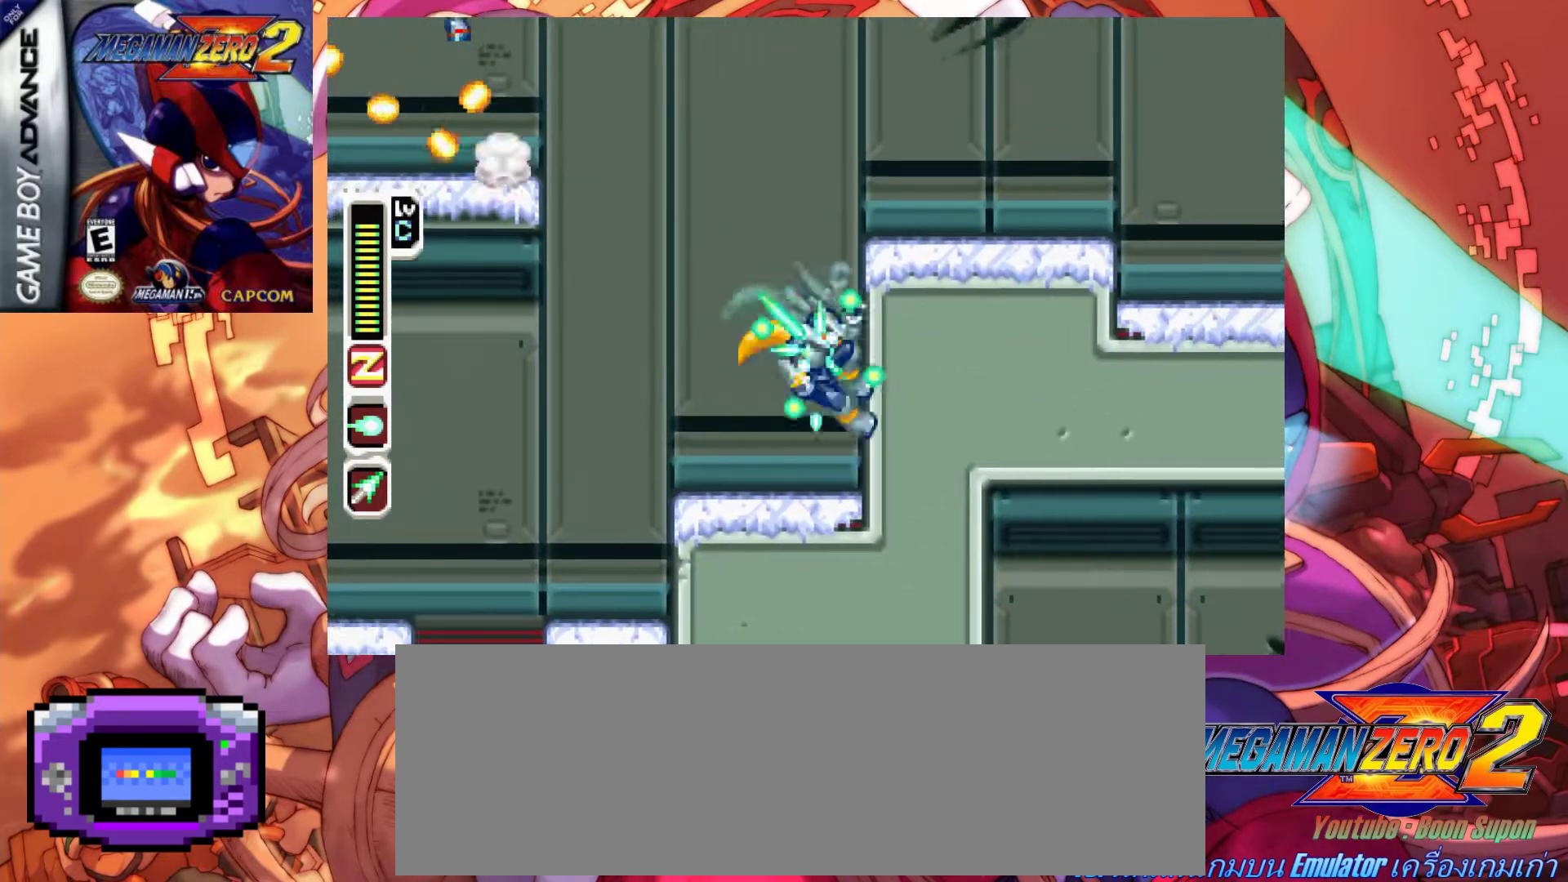
{"keys": ["a", "right", "x", "z"], "events": [[50, "z", "down"], [233, "a", "up"], [283, "z", "up"], [333, "a", "down"], [333, "z", "down"]]}
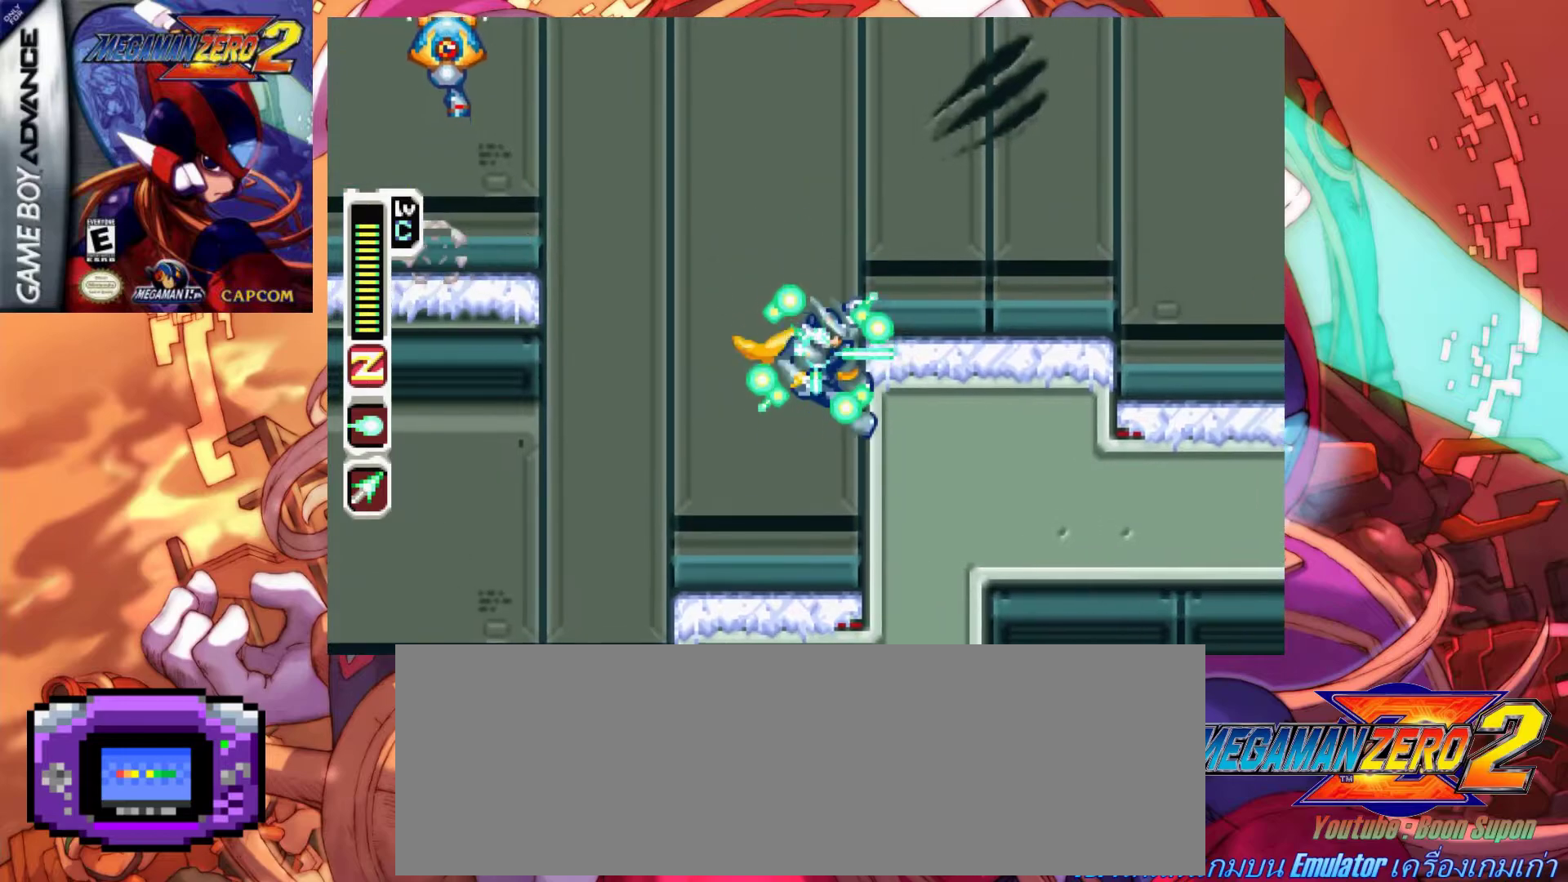
{"keys": ["a", "right", "x", "z"], "events": [[17, "a", "up"], [17, "z", "up"], [200, "a", "down"], [200, "z", "down"]]}
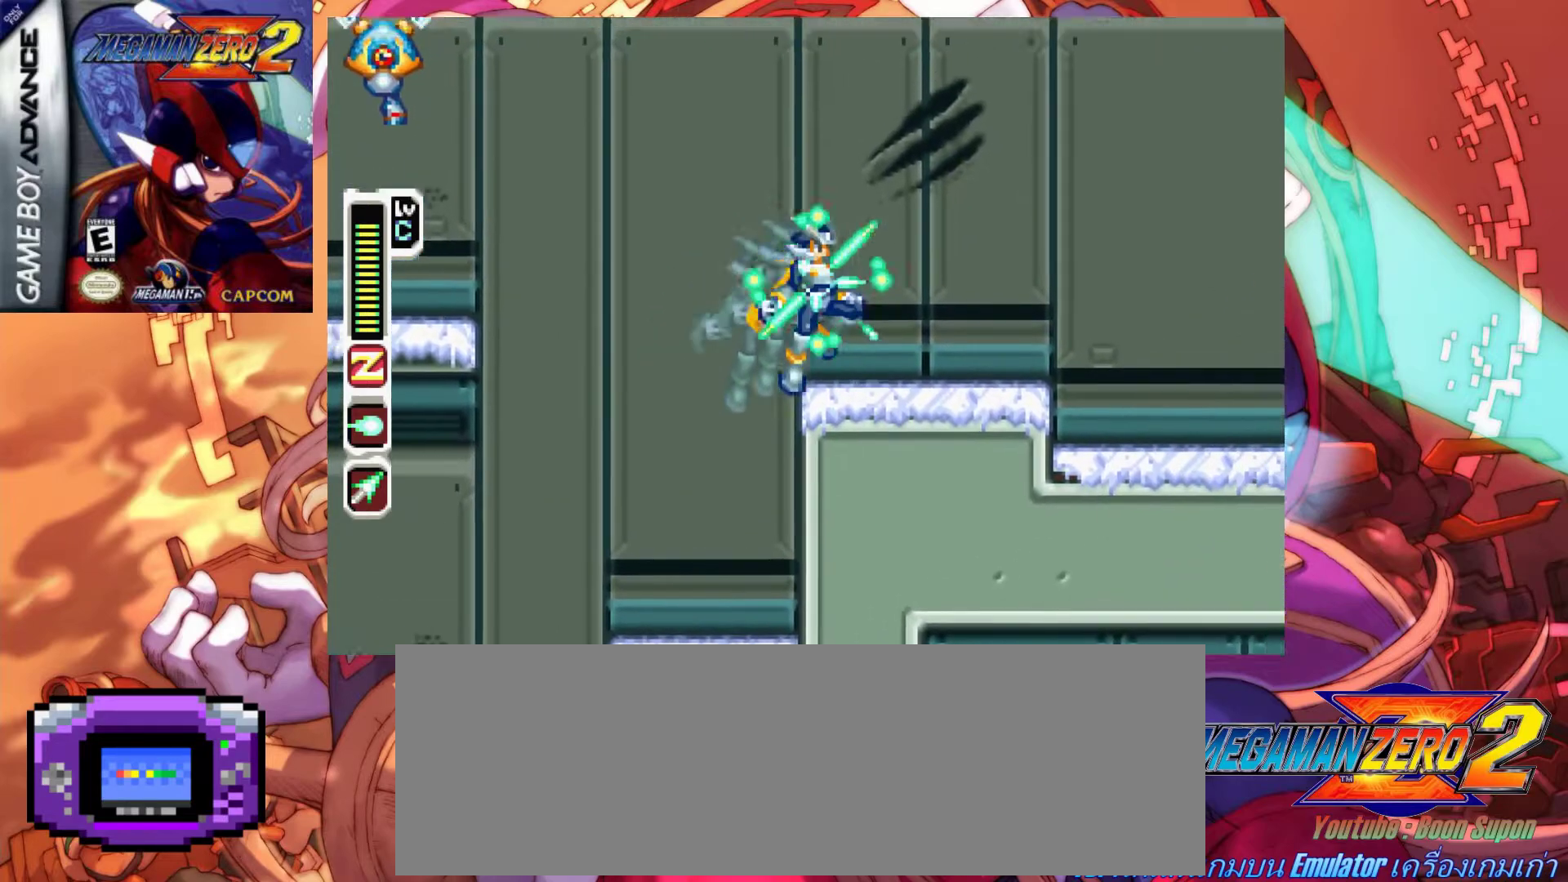
{"keys": ["a", "left", "x", "z"], "events": [[33, "a", "up"], [33, "z", "up"], [133, "right", "up"], [167, "left", "down"], [217, "a", "down"], [317, "z", "down"]]}
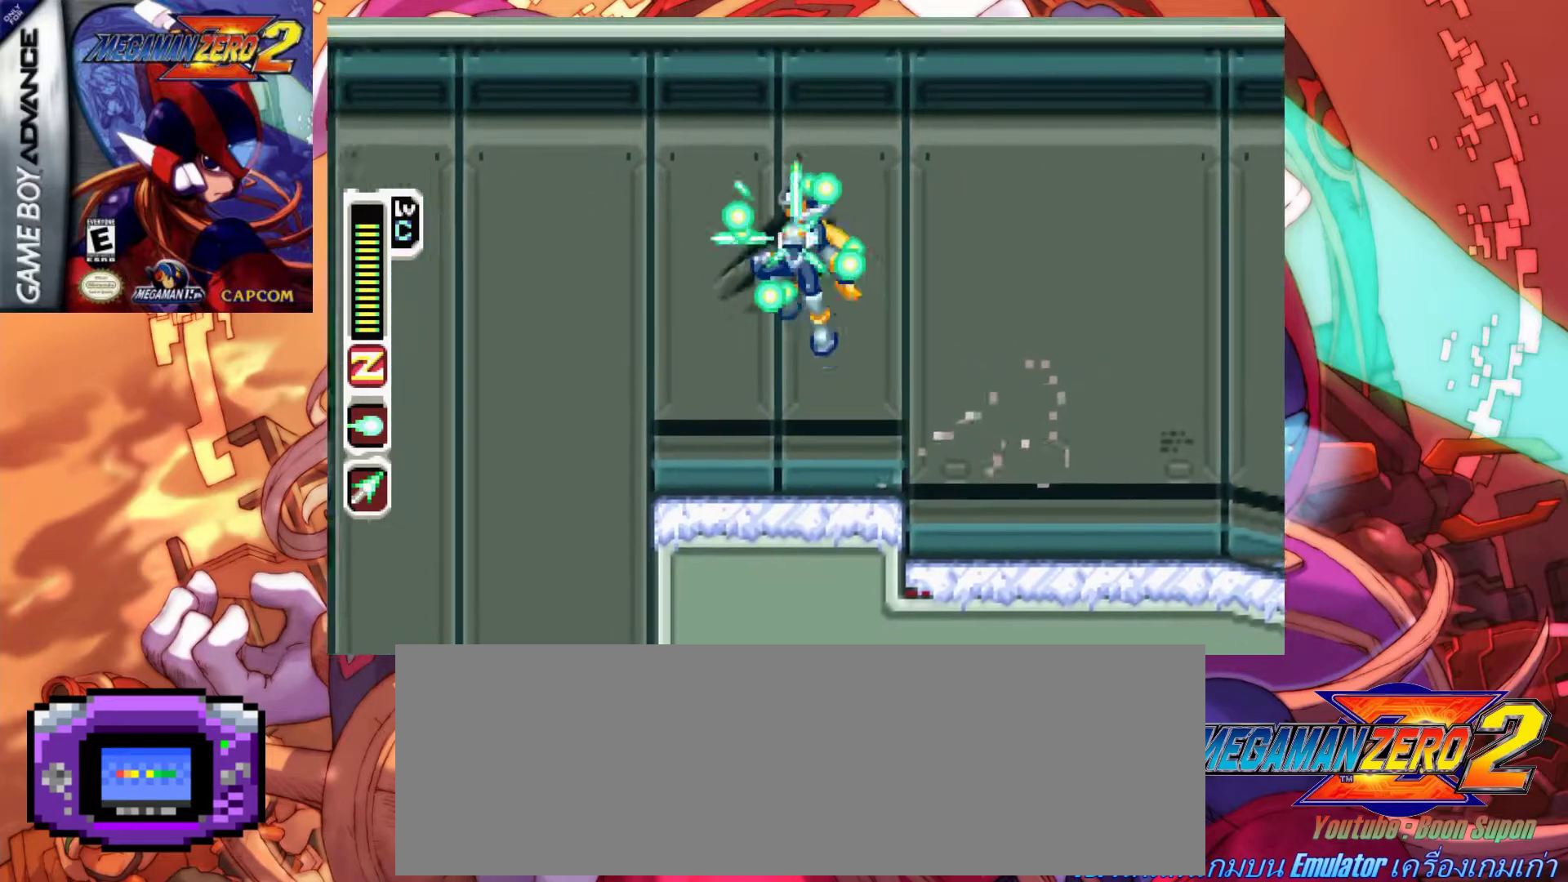
{"keys": ["left", "x"], "events": [[100, "a", "up"], [100, "left", "up"], [100, "right", "down"], [150, "z", "up"], [283, "right", "up"], [417, "left", "down"]]}
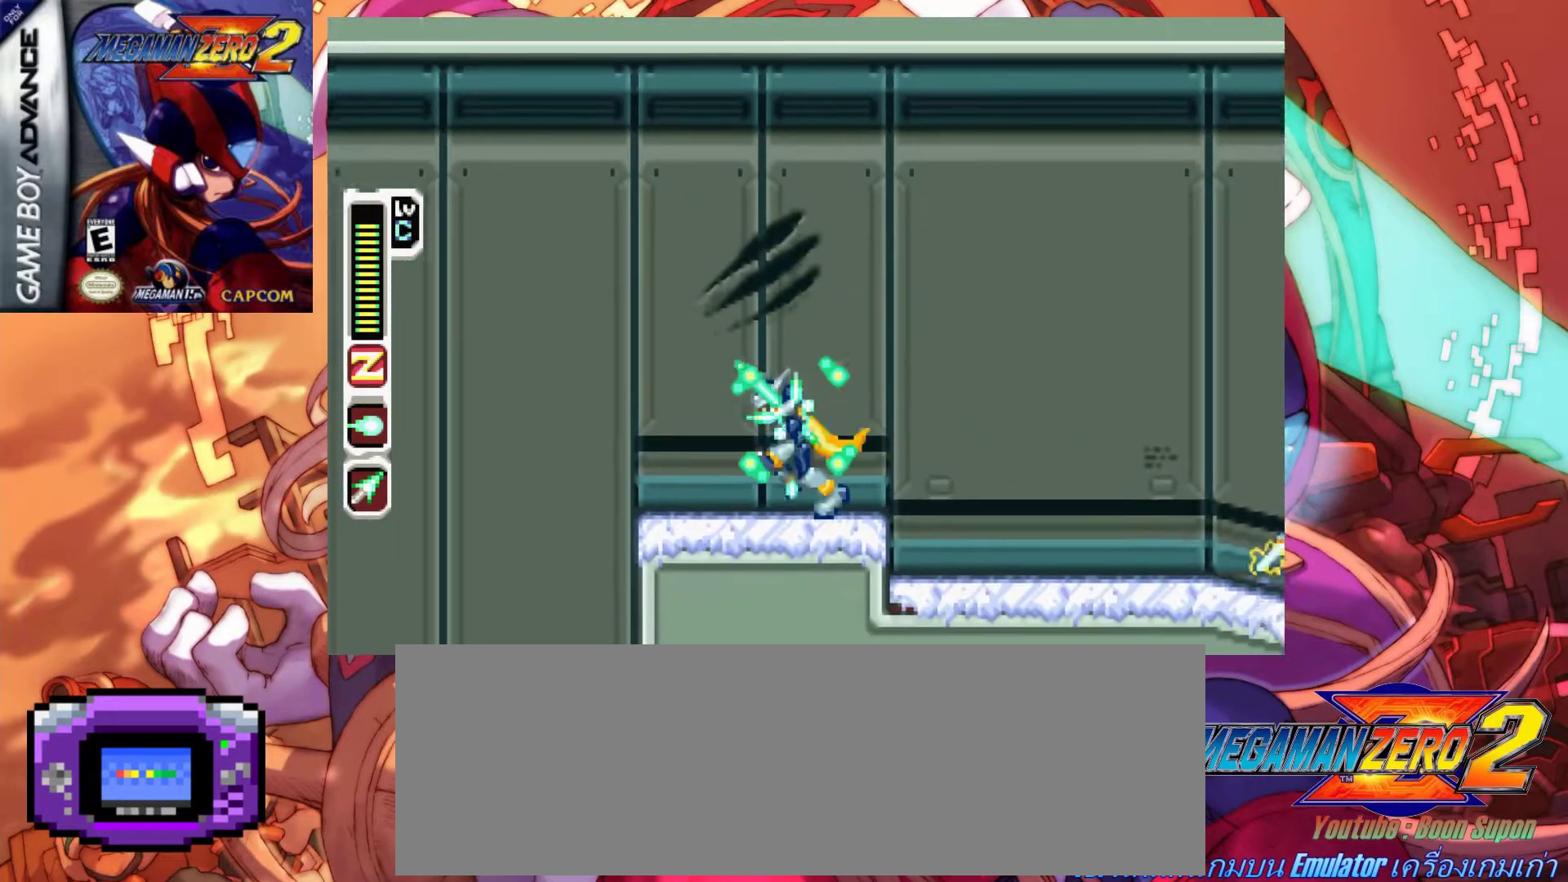
{"keys": ["a", "left", "x", "z"], "events": [[67, "a", "down"], [200, "a", "up"], [250, "left", "up"], [300, "a", "down"], [300, "left", "down"], [350, "z", "down"]]}
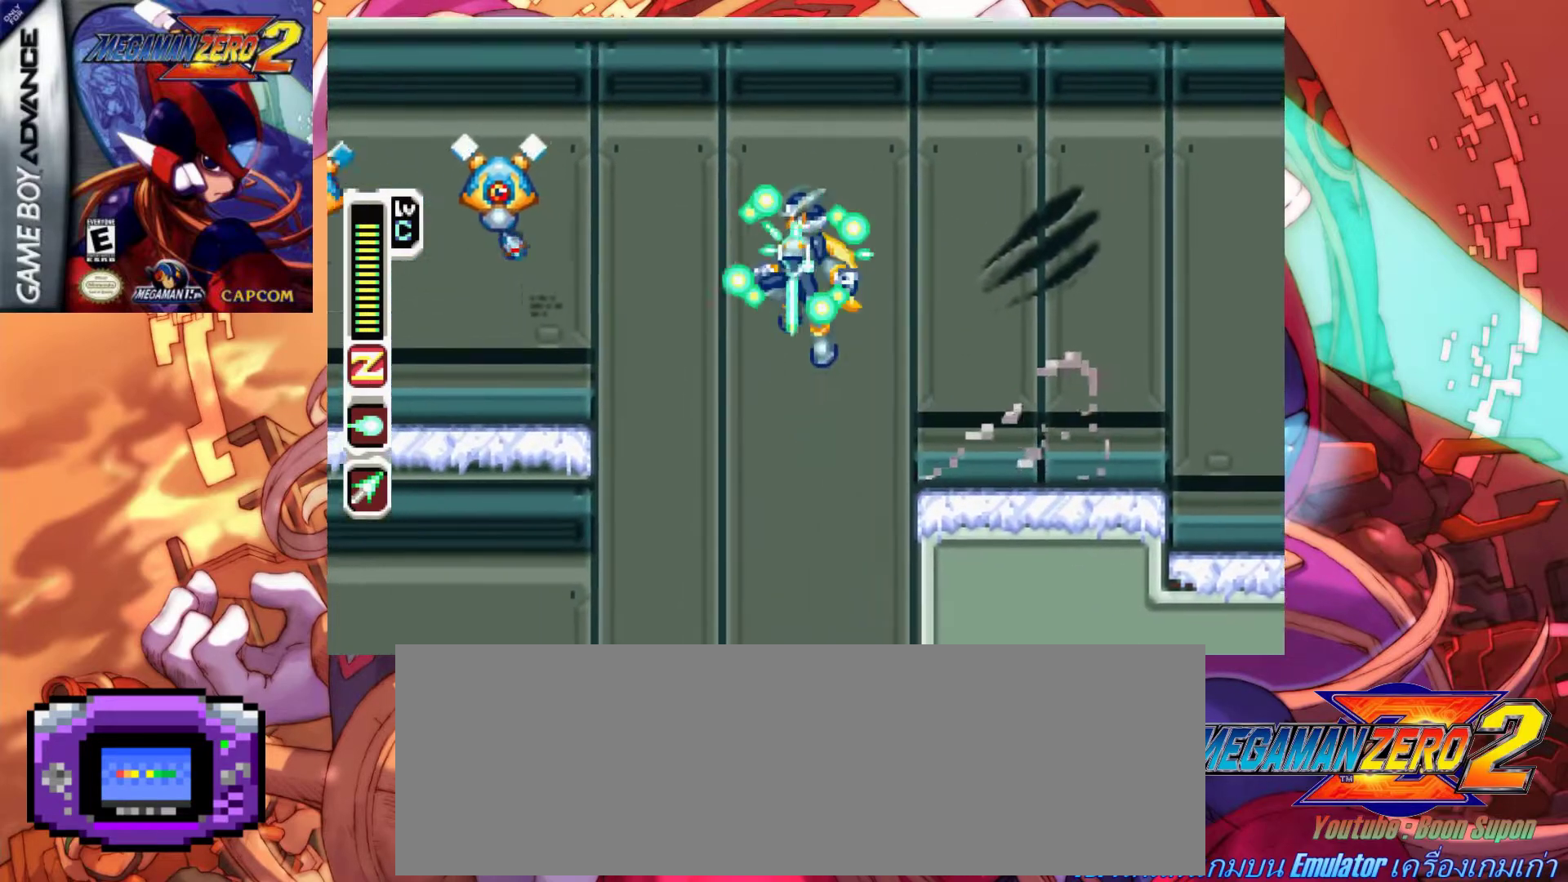
{"keys": ["left", "x"], "events": [[183, "a", "up"], [183, "x", "up"], [183, "z", "up"], [217, "x", "down"]]}
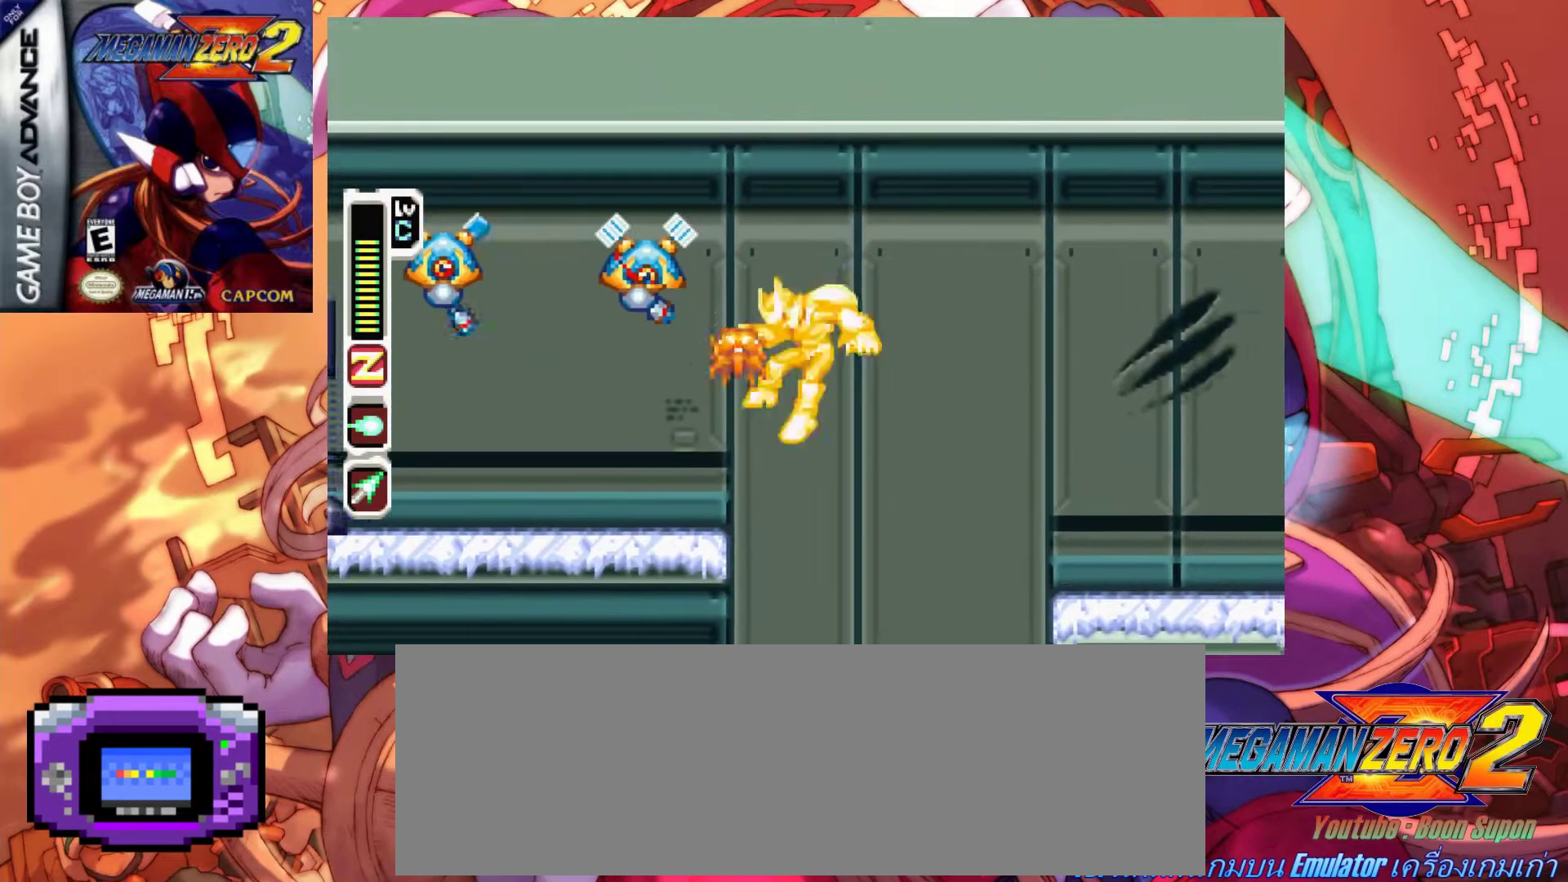
{"keys": ["right", "x"], "events": [[183, "a", "down"], [233, "z", "down"], [383, "a", "up"], [383, "left", "up"], [417, "right", "down"], [417, "x", "up"], [417, "z", "up"], [467, "x", "down"]]}
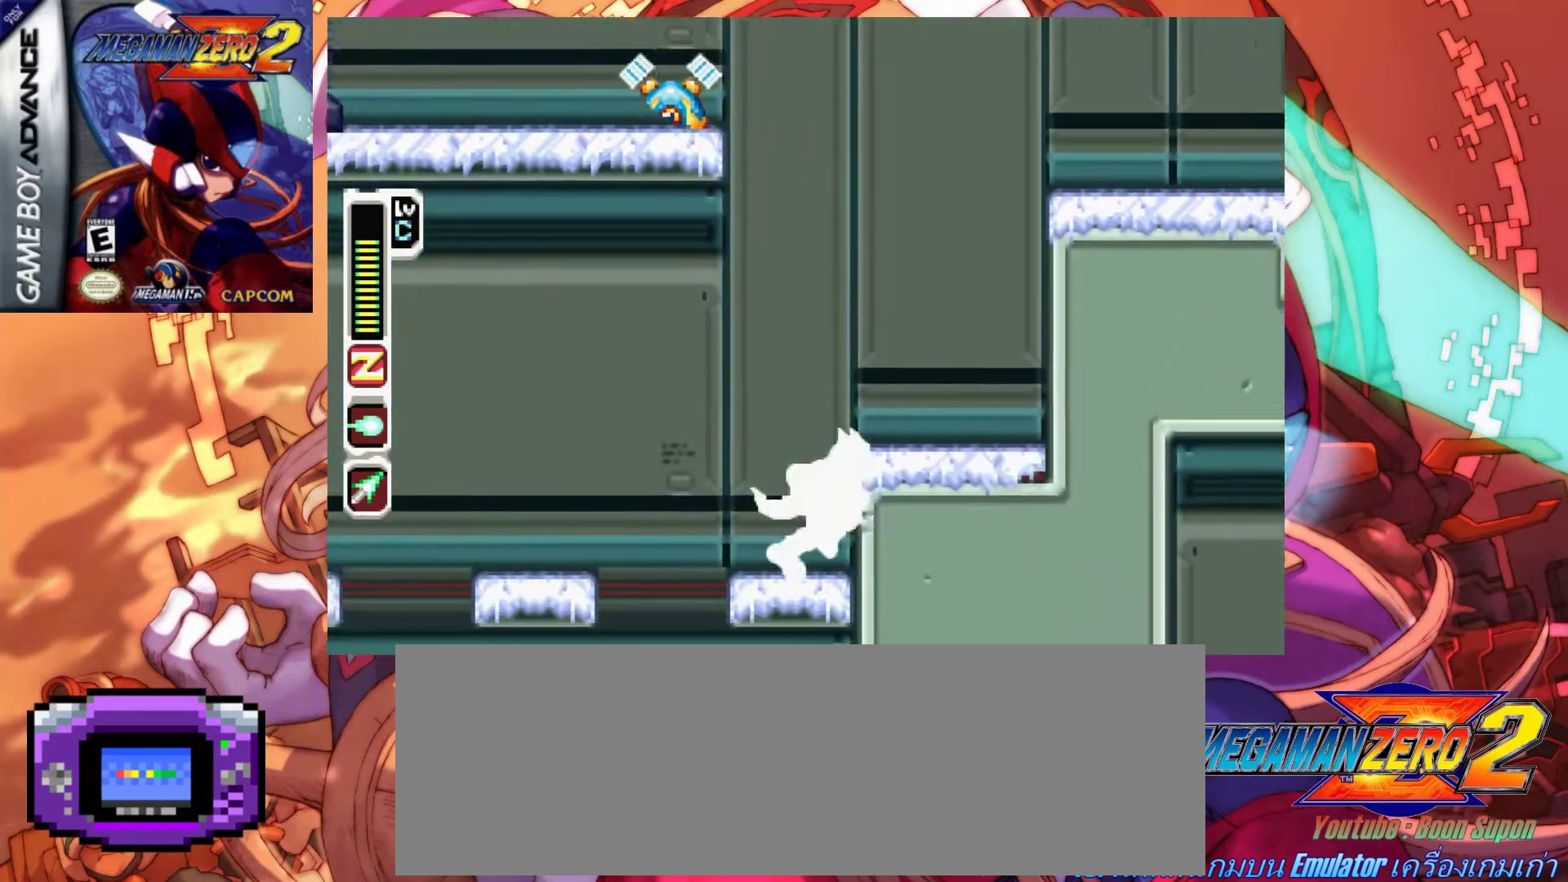
{"keys": ["right", "x"], "events": [[117, "a", "down"], [117, "z", "down"], [400, "a", "up"], [400, "z", "up"]]}
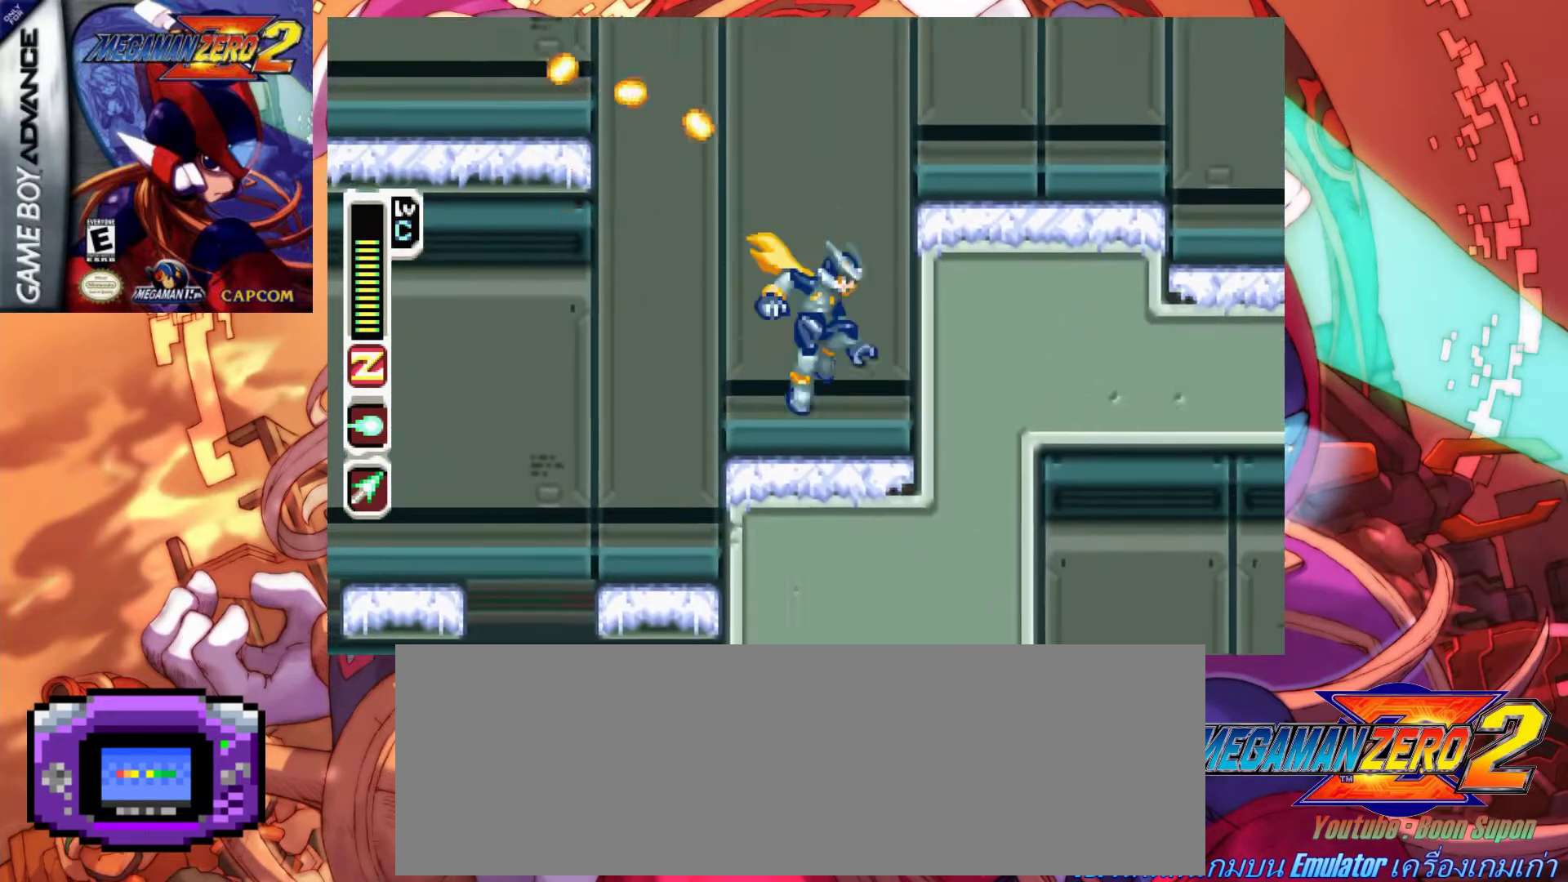
{"keys": ["right", "x"], "events": [[33, "a", "down"], [83, "z", "down"], [217, "a", "up"], [267, "z", "up"]]}
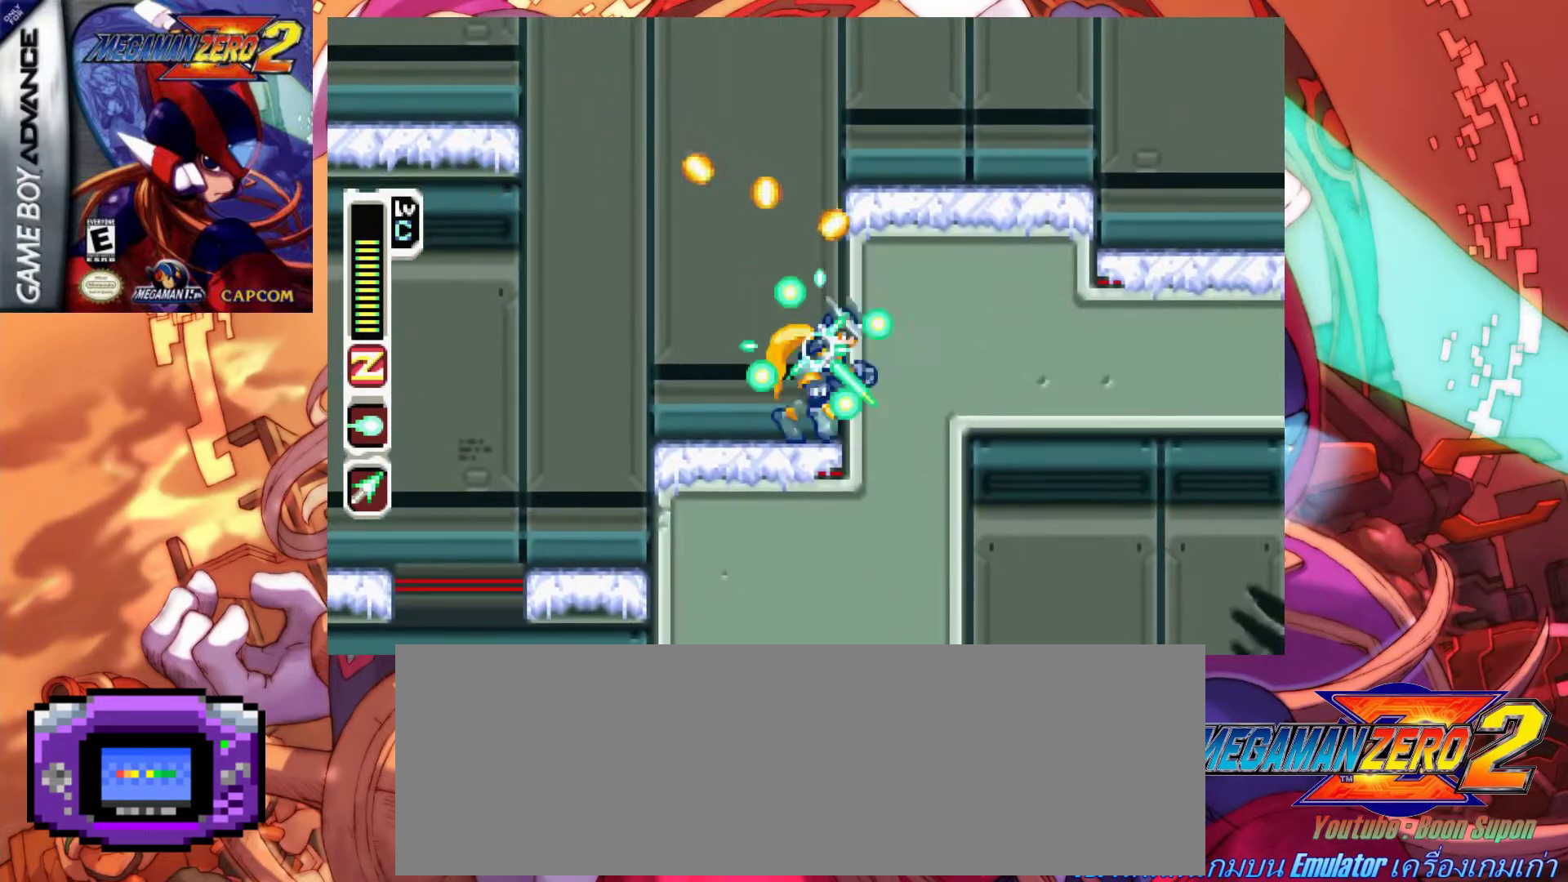
{"keys": ["a", "right", "x", "z"], "events": [[467, "a", "down"], [467, "z", "down"]]}
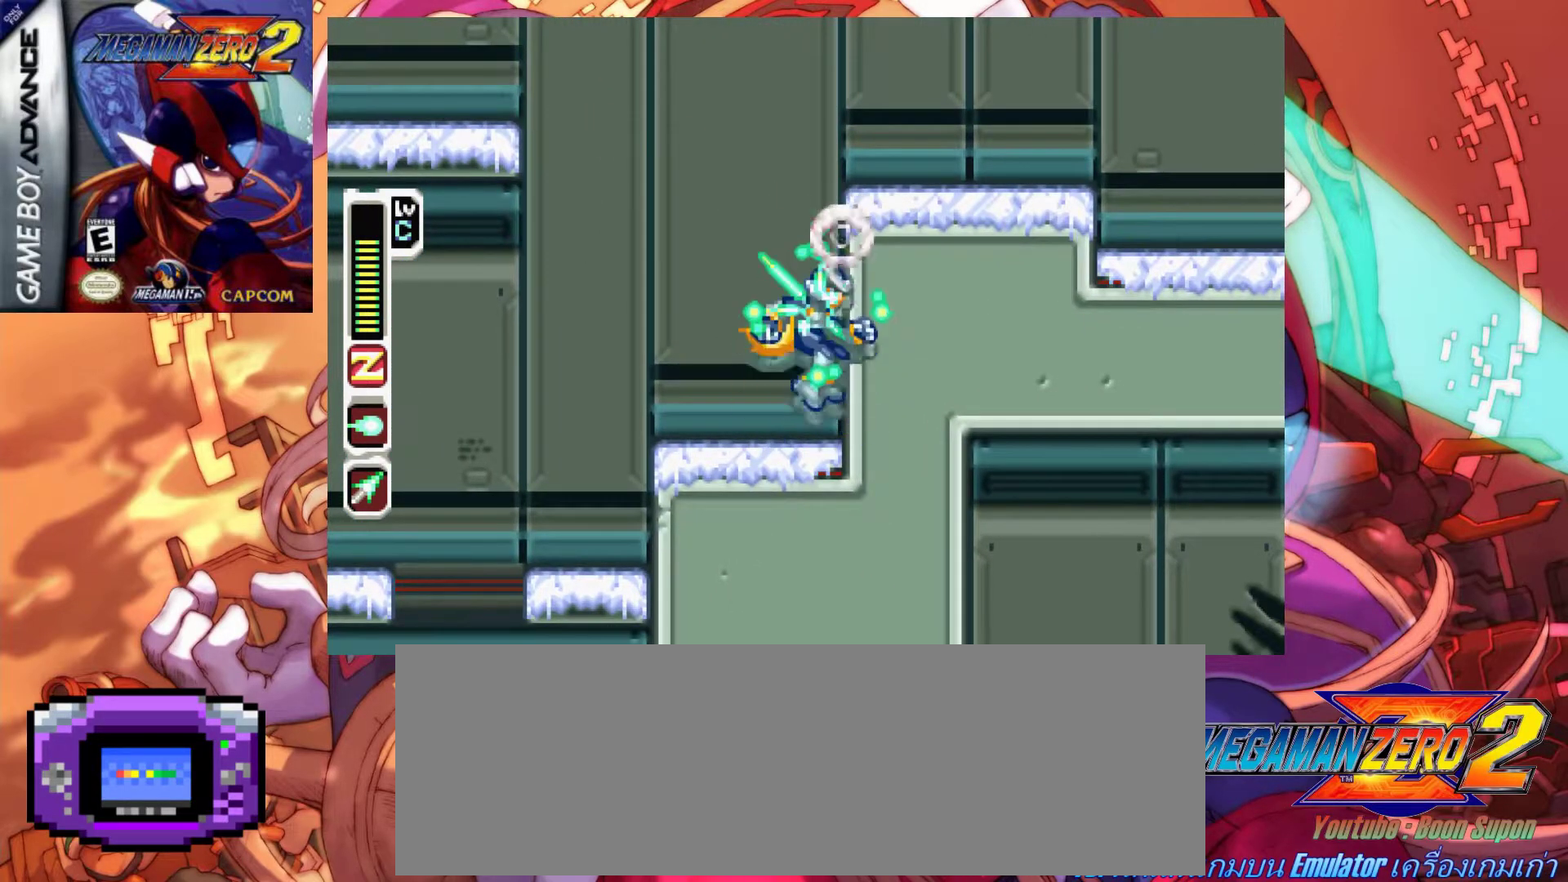
{"keys": ["a", "left", "x", "z"], "events": [[117, "z", "up"], [150, "a", "up"], [200, "a", "down"], [200, "z", "down"], [300, "left", "down"], [400, "right", "up"]]}
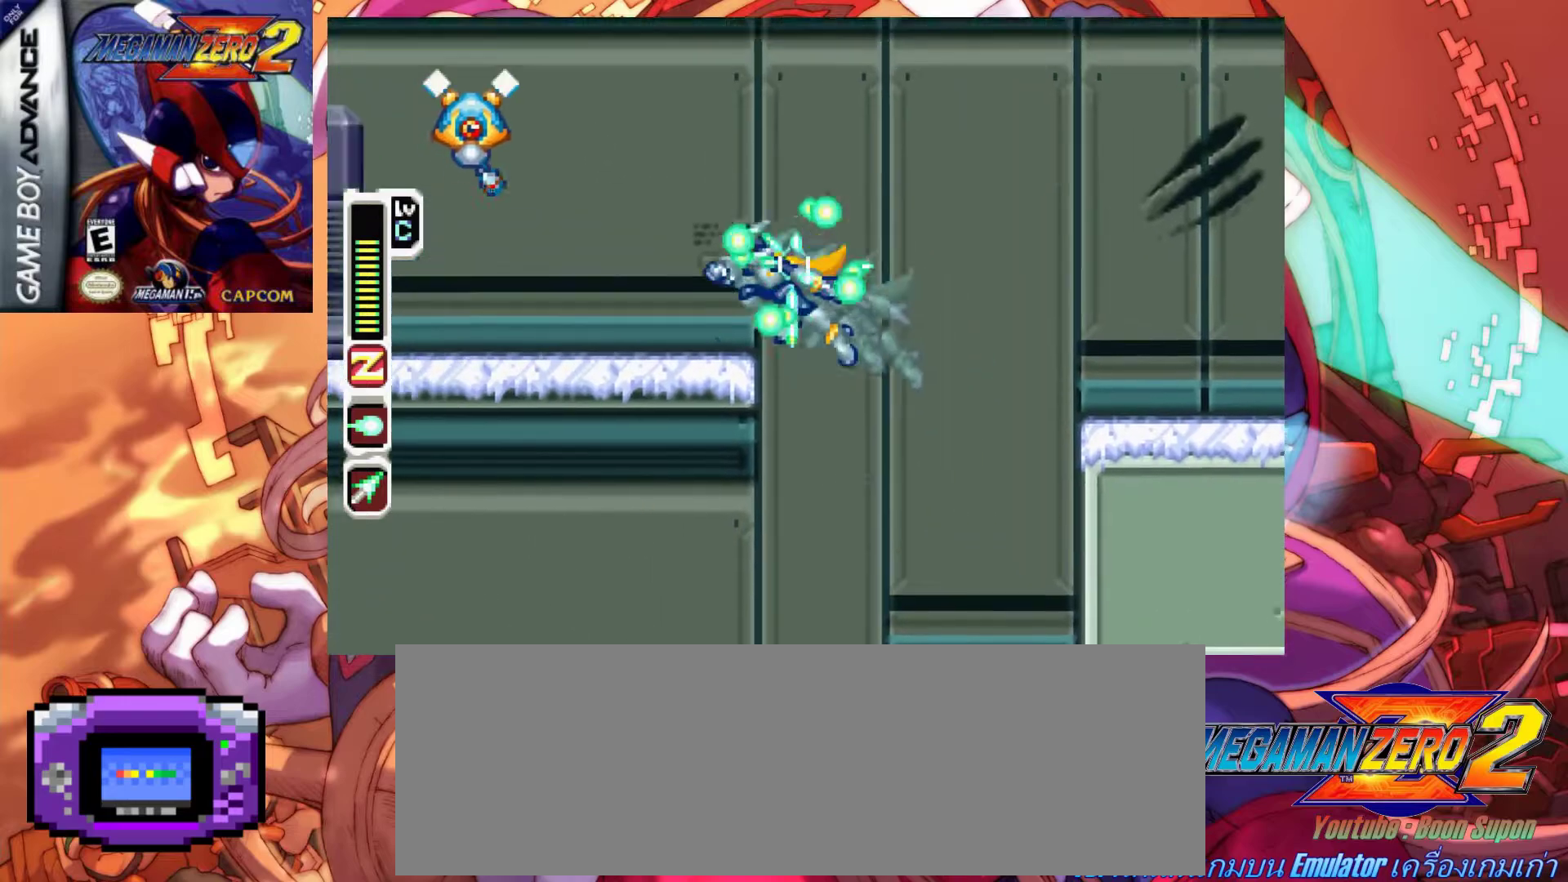
{"keys": ["a", "left", "x"], "events": [[83, "a", "up"], [83, "z", "up"], [317, "a", "down"]]}
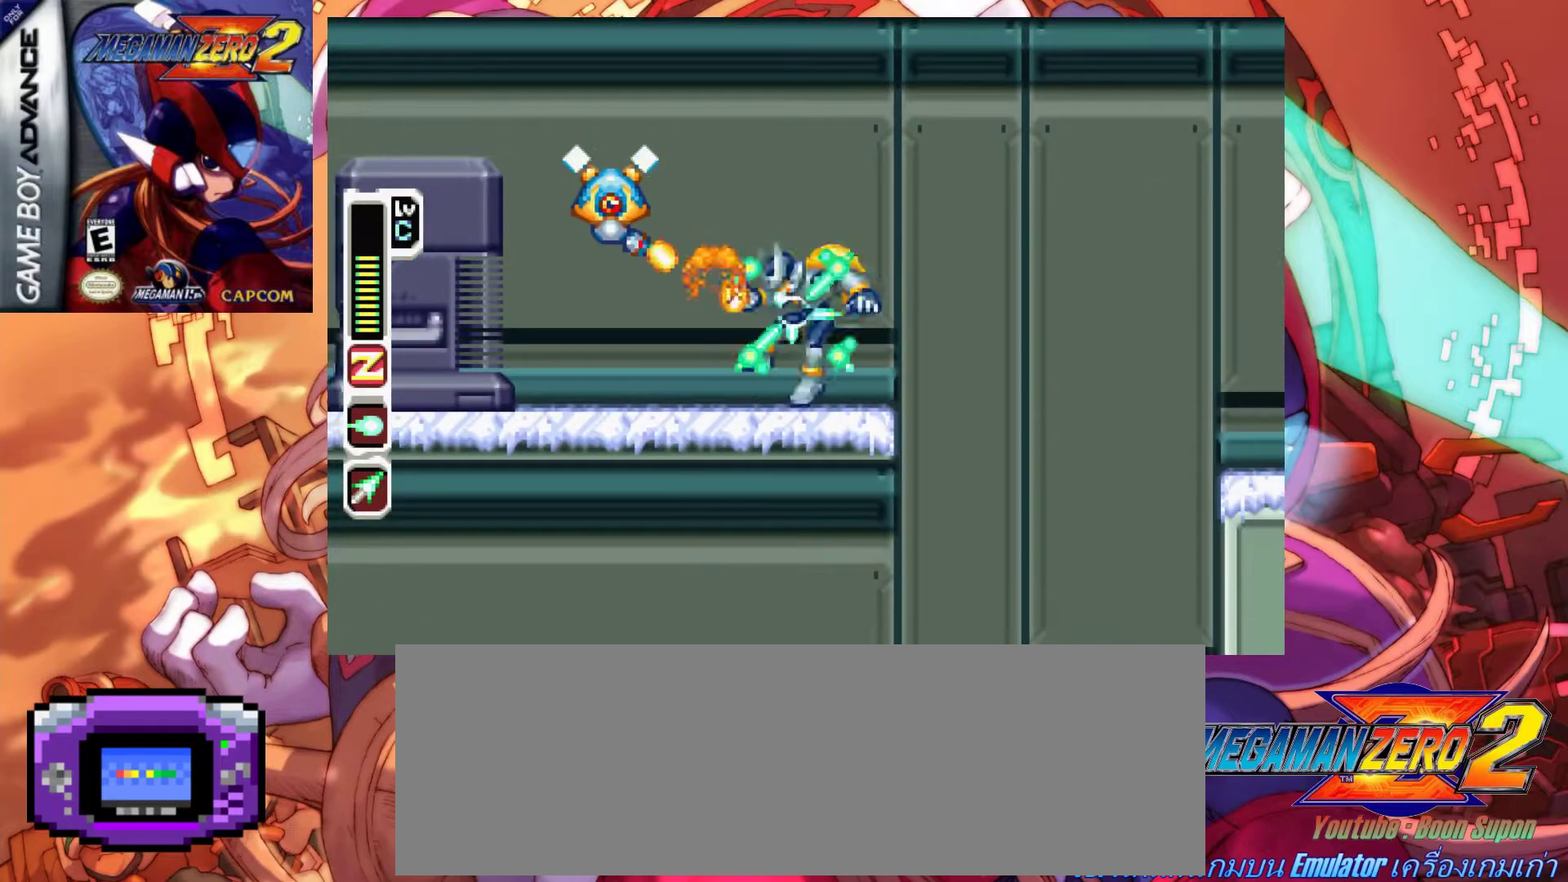
{"keys": ["x"], "events": [[233, "z", "down"], [333, "a", "up"], [333, "left", "up"], [333, "x", "up"], [333, "z", "up"], [383, "x", "down"]]}
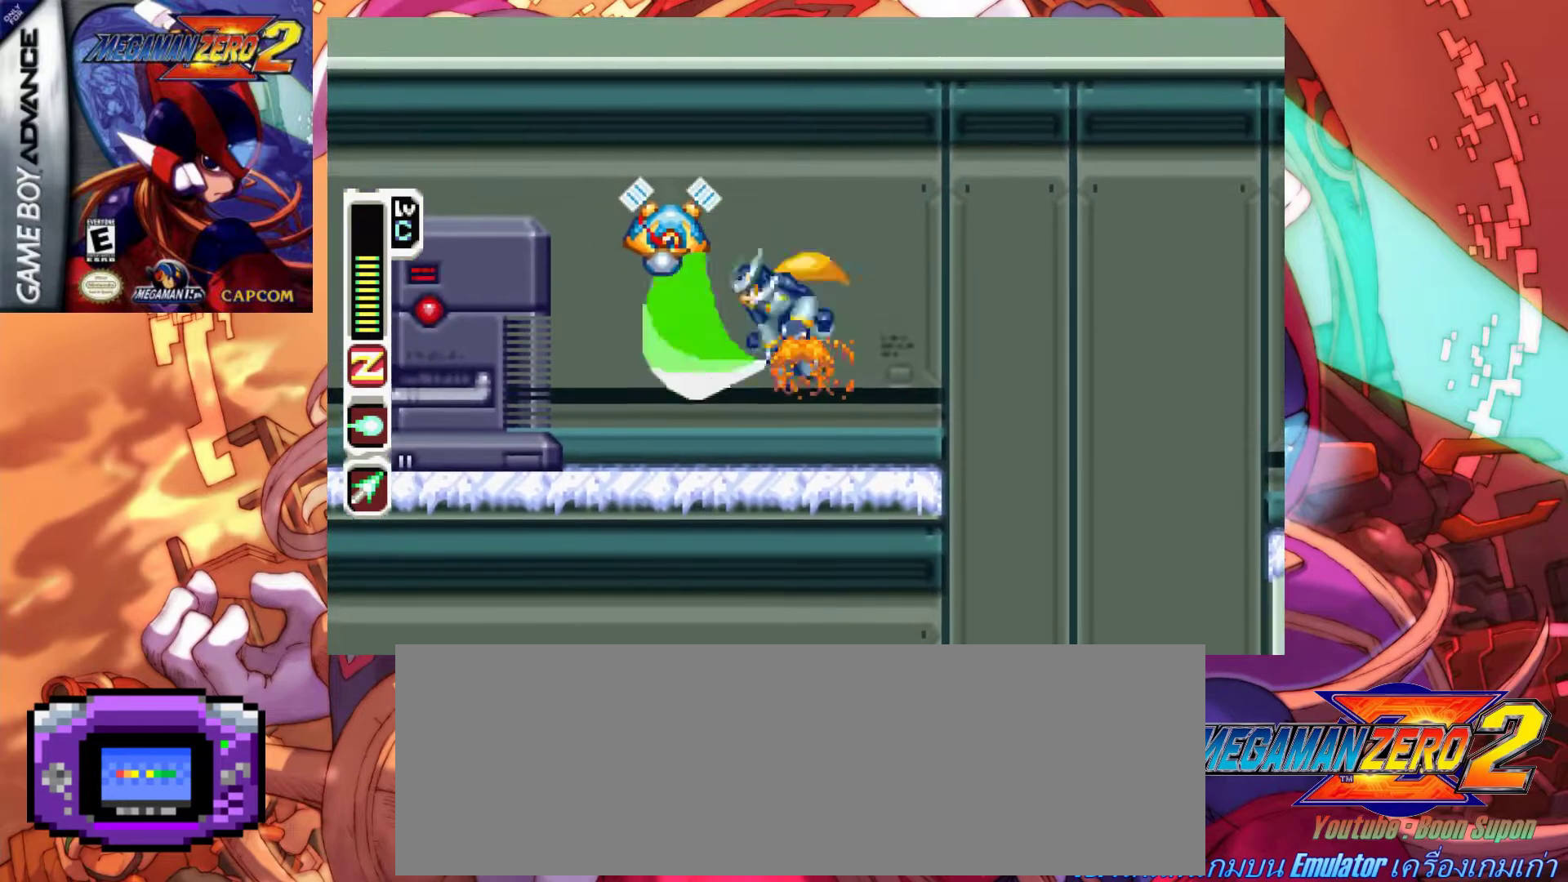
{"keys": ["left", "x"], "events": [[17, "left", "down"], [117, "x", "up"], [167, "x", "down"], [400, "x", "up"], [483, "x", "down"]]}
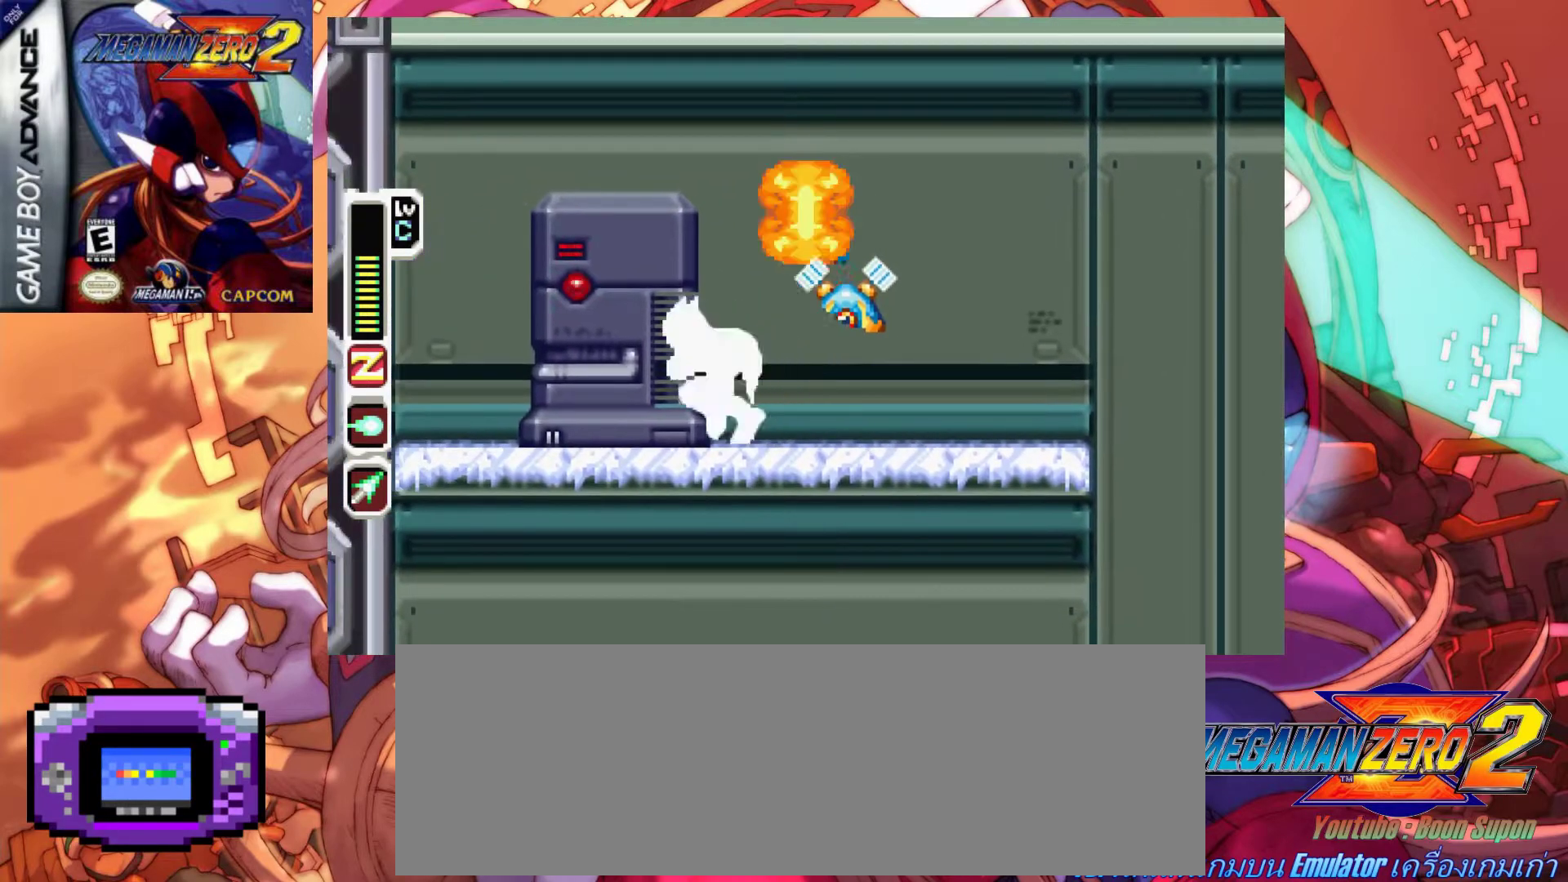
{"keys": ["left", "x"], "events": [[33, "x", "up"], [83, "x", "down"], [167, "x", "up"], [217, "x", "down"], [267, "x", "up"], [317, "x", "down"], [400, "x", "up"], [450, "x", "down"]]}
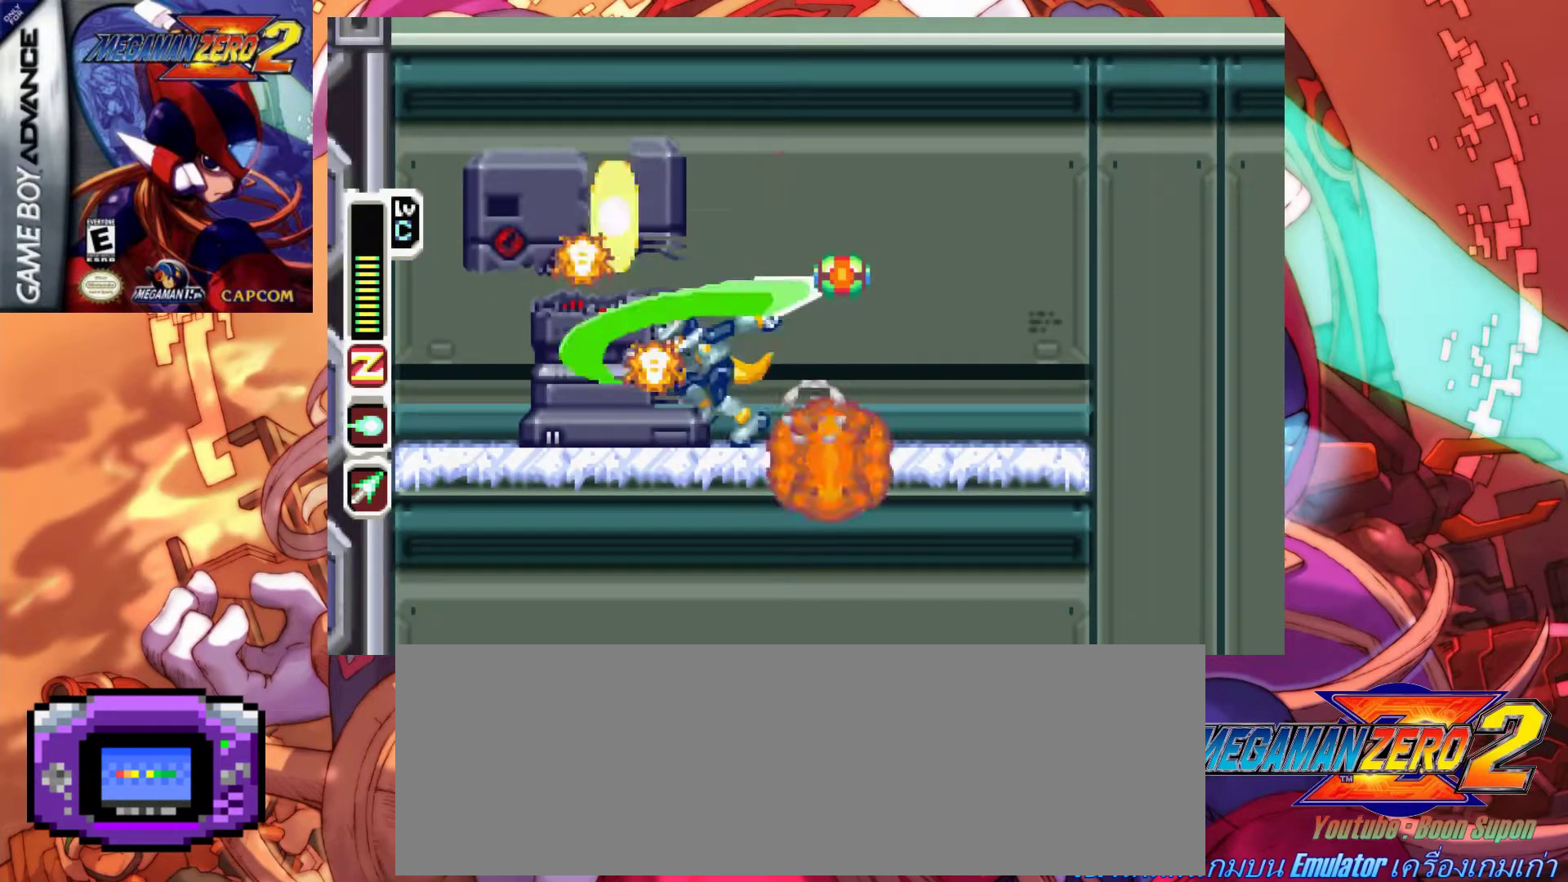
{"keys": ["left", "x"], "events": [[50, "x", "up"], [100, "x", "down"], [150, "left", "up"], [150, "x", "up"], [183, "x", "down"], [383, "left", "down"]]}
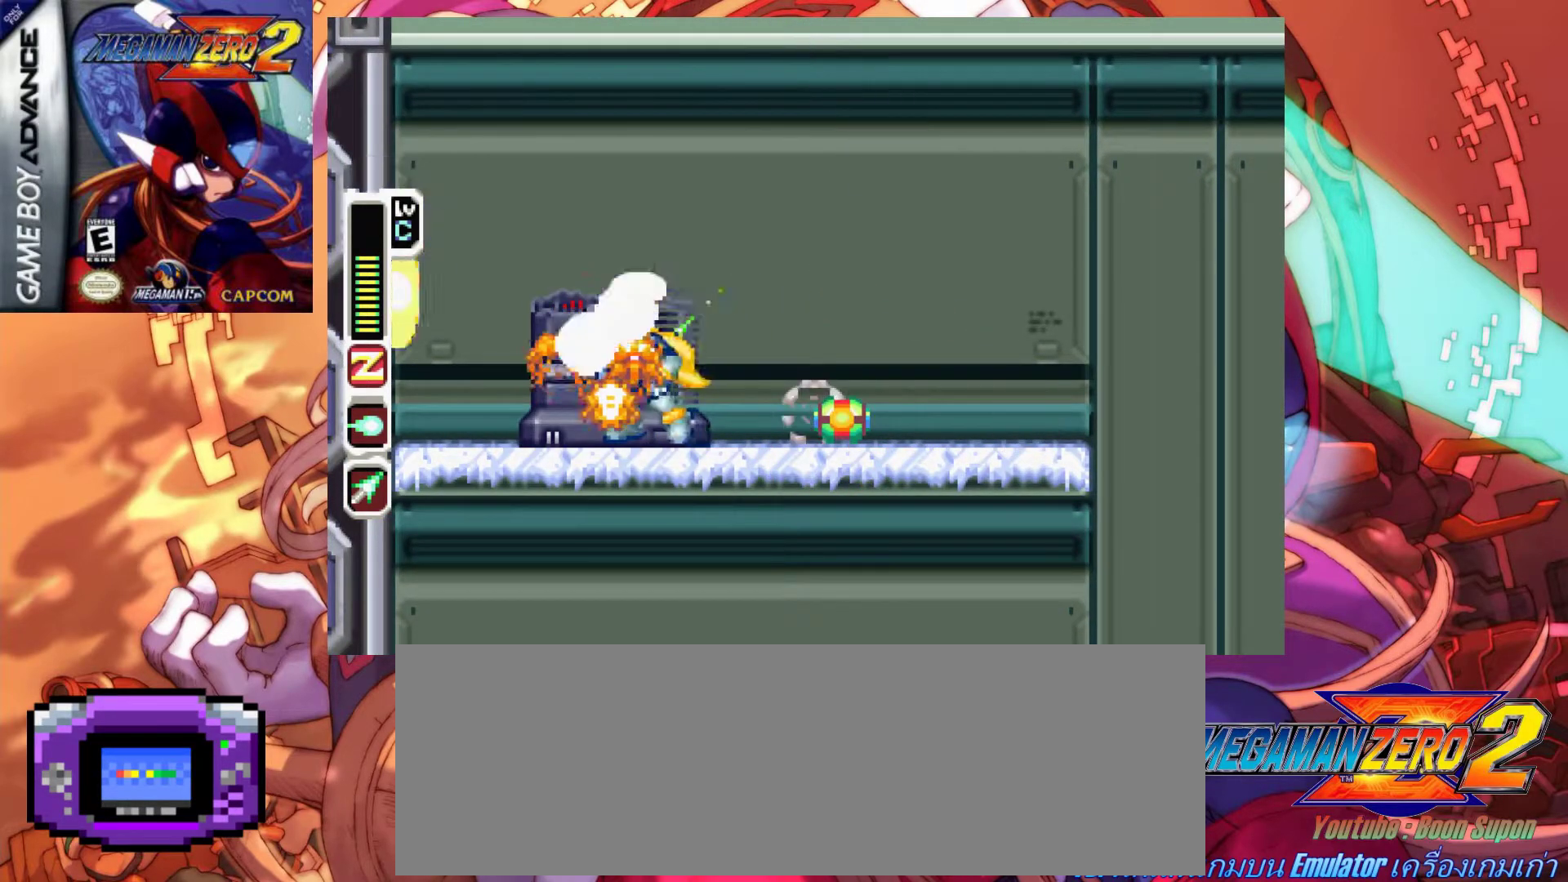
{"keys": ["x"], "events": [[117, "left", "up"], [167, "right", "down"], [250, "right", "up"]]}
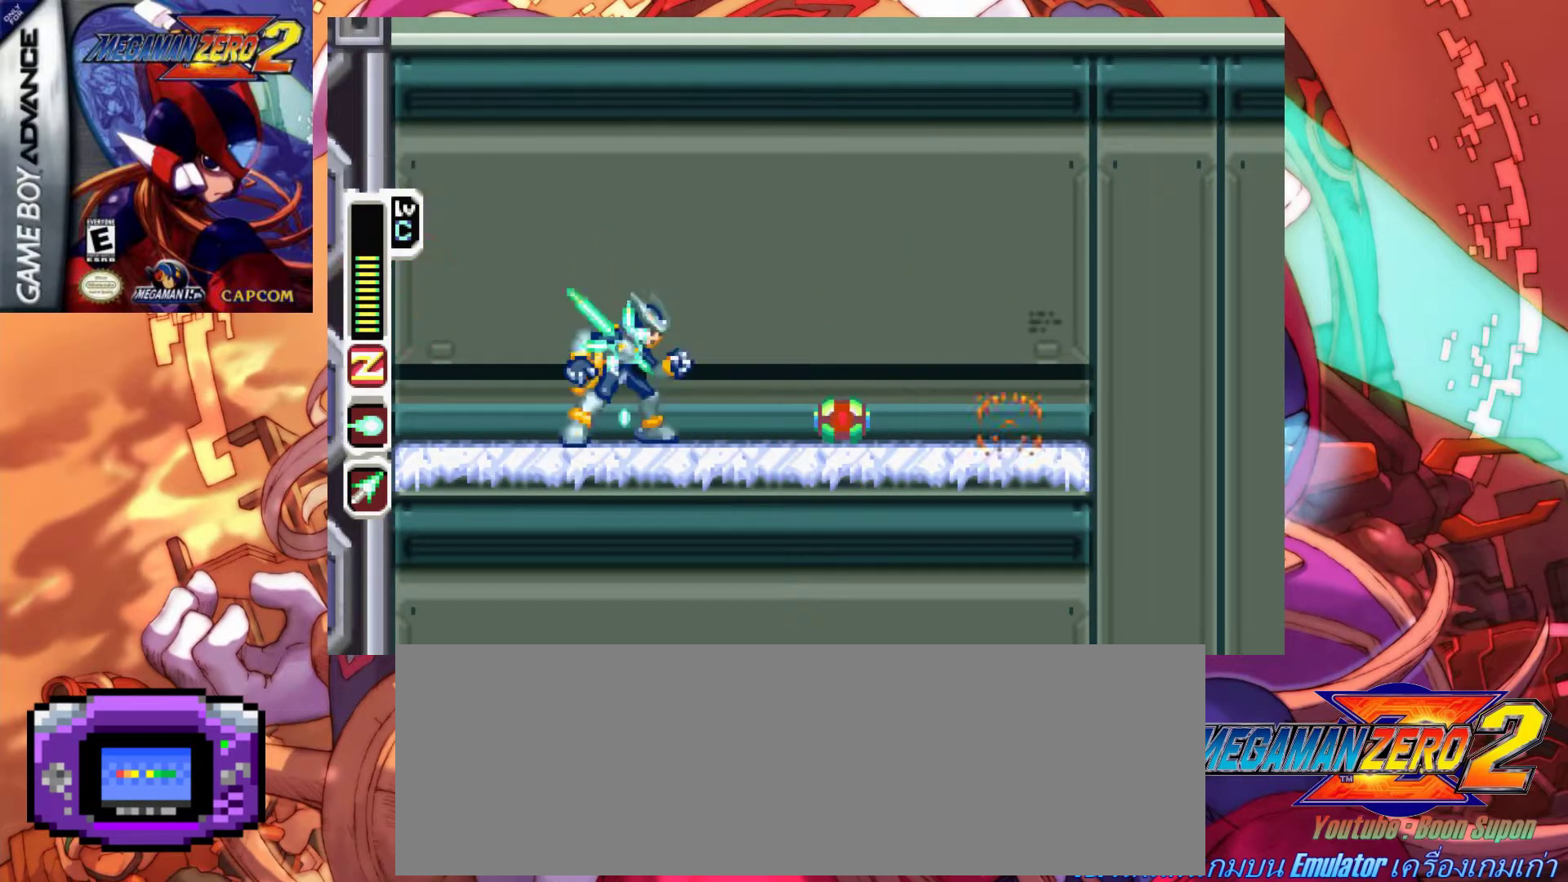
{"keys": [], "events": [[267, "x", "up"], [367, "return", "down"], [500, "return", "up"]]}
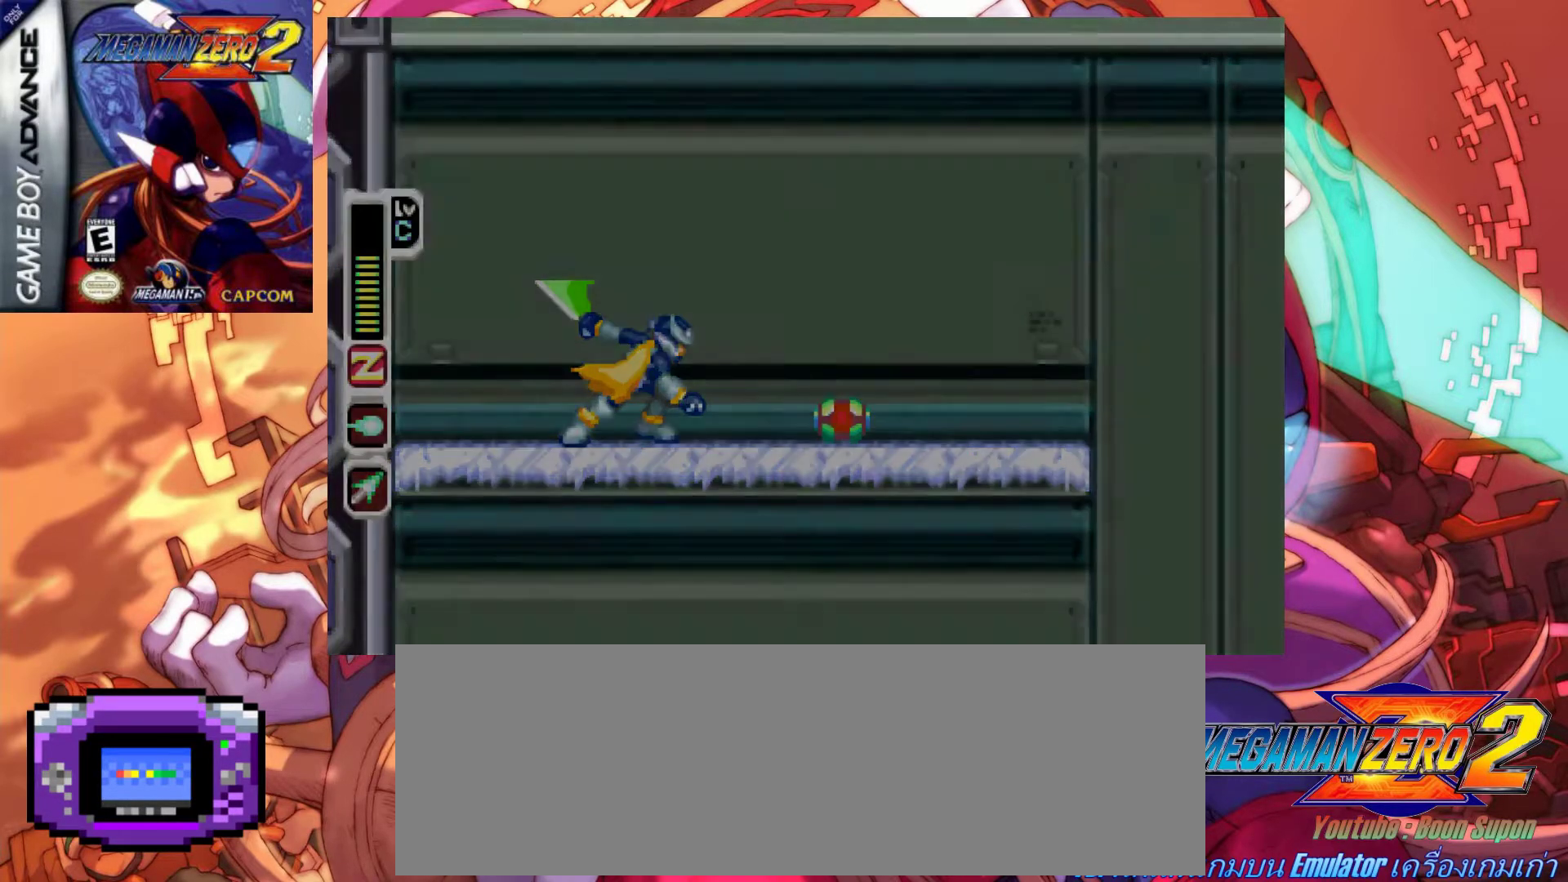
{"keys": [], "events": []}
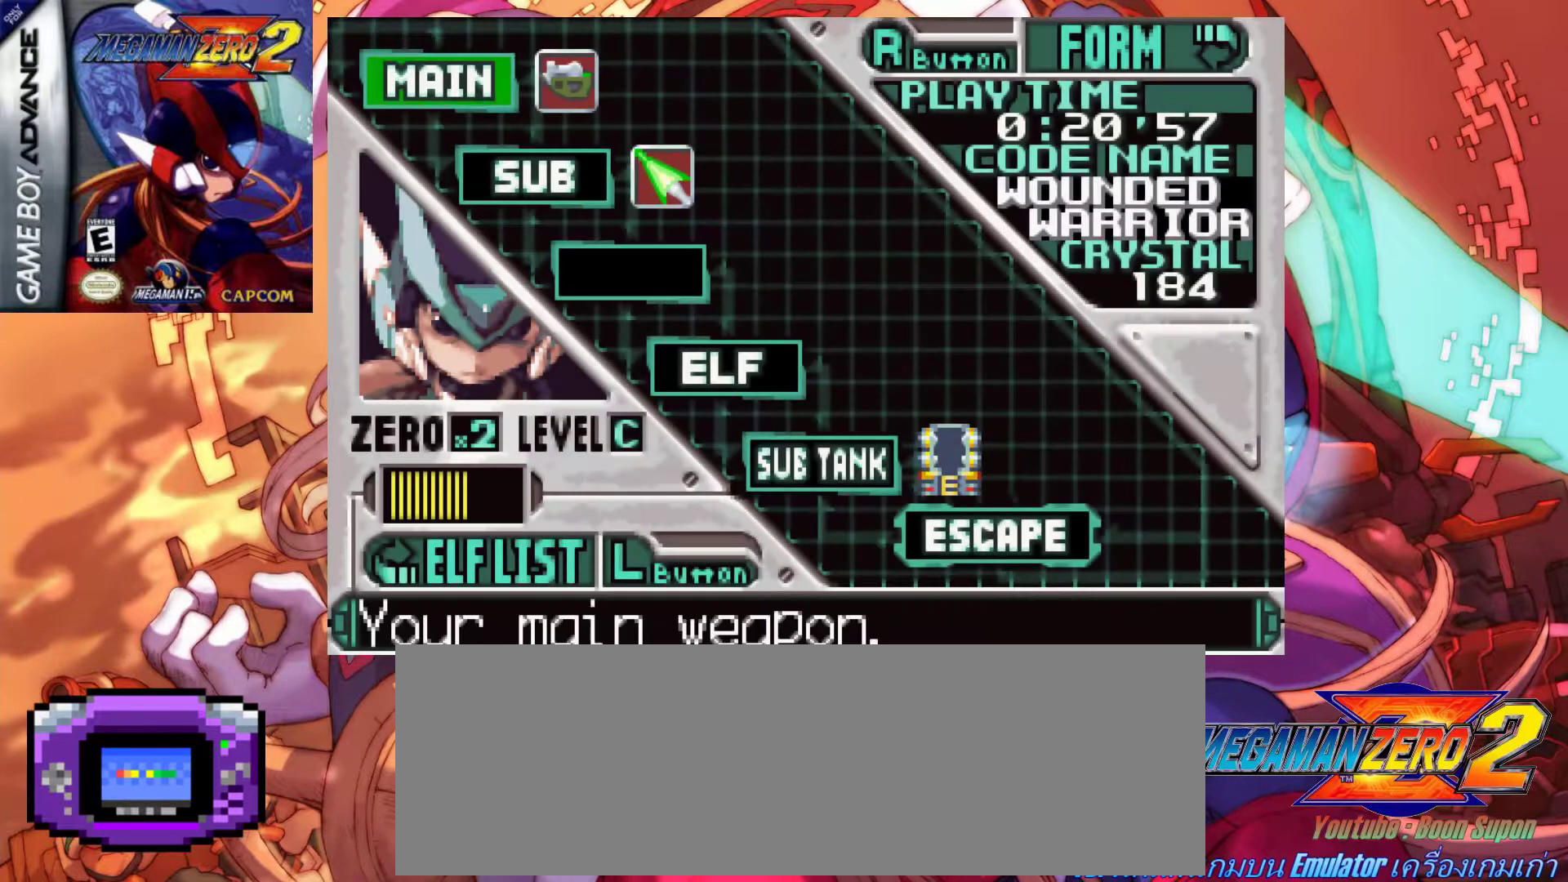
{"keys": ["x"], "events": [[350, "return", "down"], [400, "x", "down"], [433, "return", "up"]]}
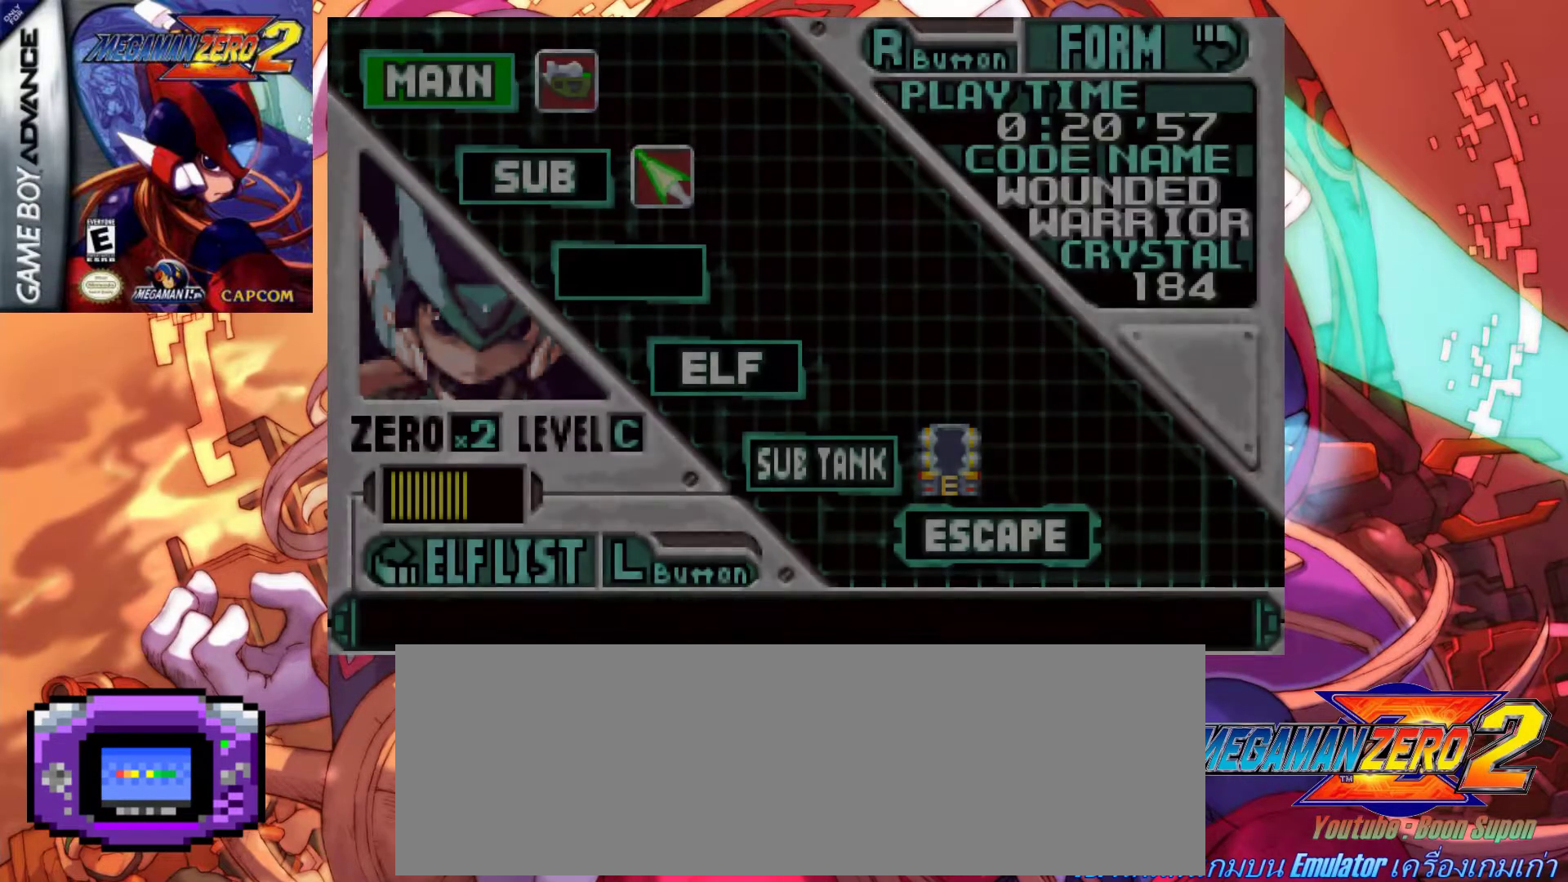
{"keys": ["a", "right", "x"], "events": [[133, "right", "down"], [367, "a", "down"]]}
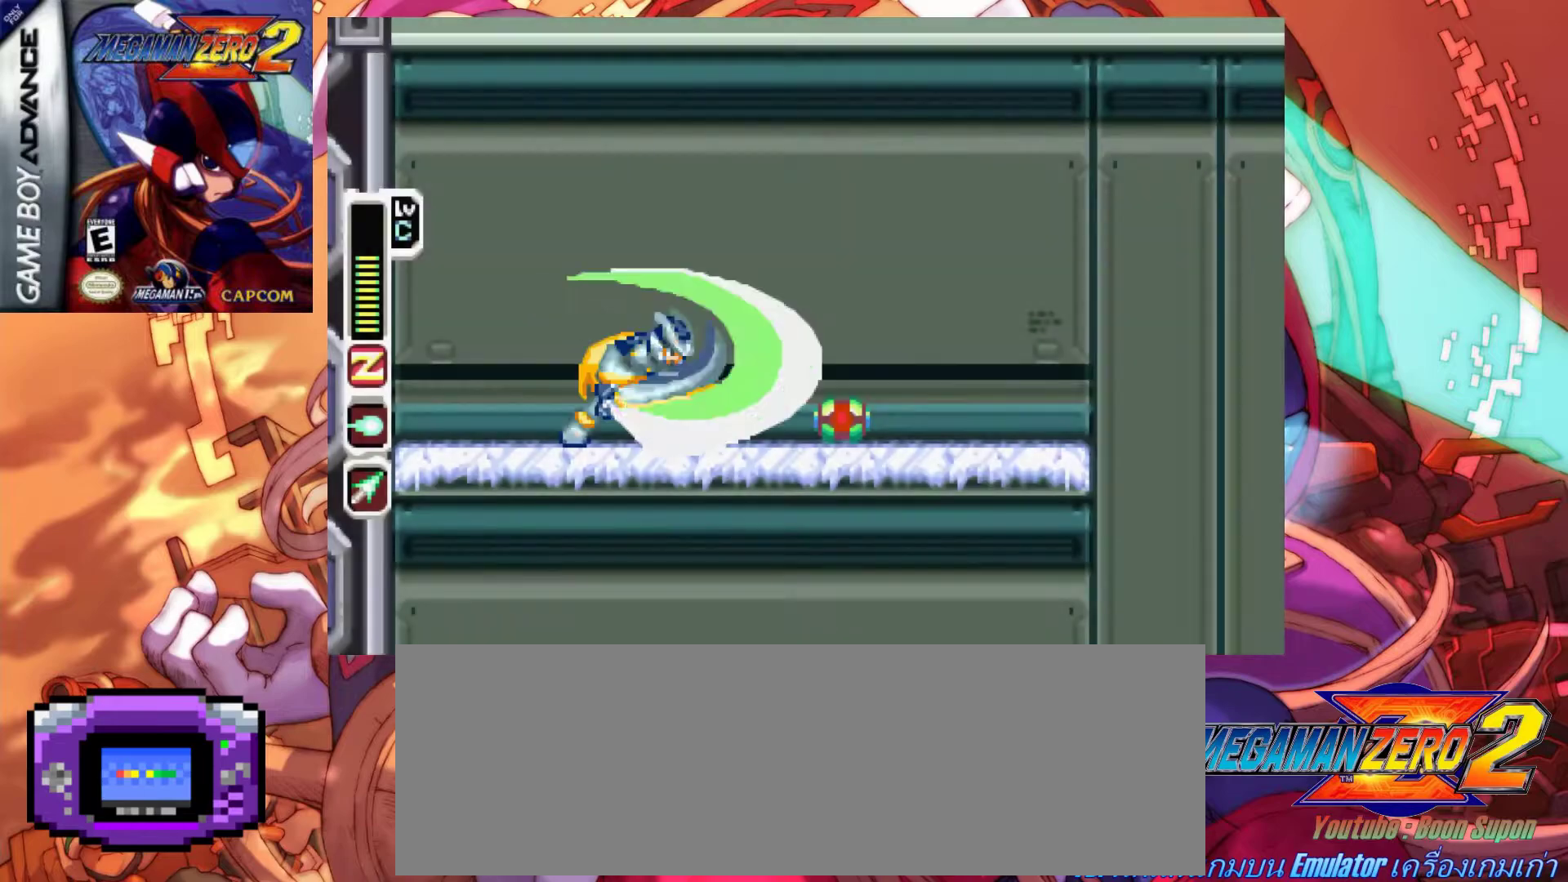
{"keys": ["a", "right", "x"], "events": [[333, "a", "up"], [417, "a", "down"]]}